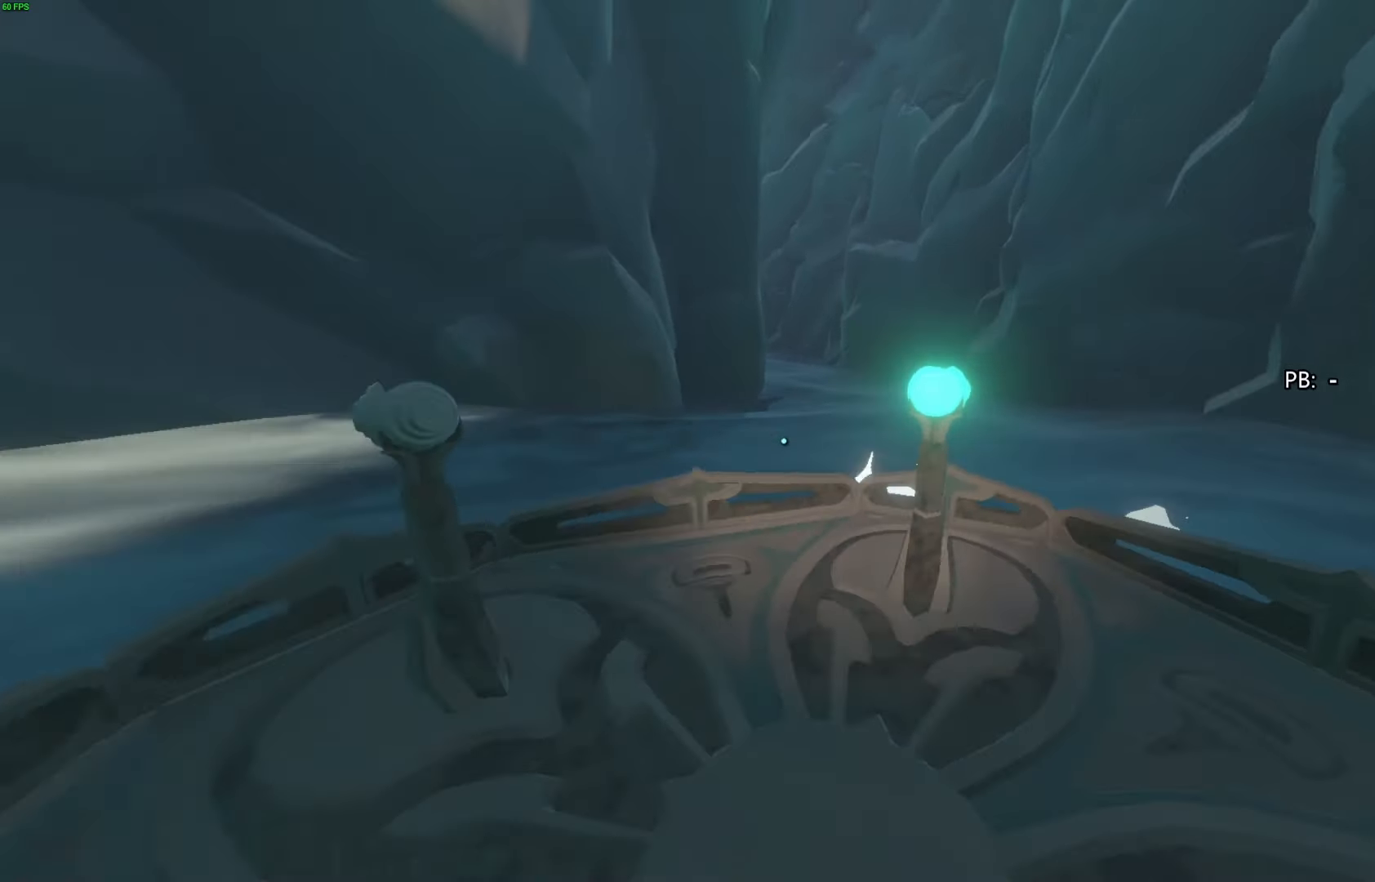
Gameplay with a controller (PlayStation layout); each line is a JSON object with the inputs held at the frame after it. "events" lists button and stick changes between this image and that frame as [ms after this image, input, new state], when the widget could be followed in between. Not read: TOUCHPAD.
{"buttons": [], "left_stick": "center", "right_stick": "center", "events": [[100, "left_stick", "center"], [133, "right_stick", "center"]]}
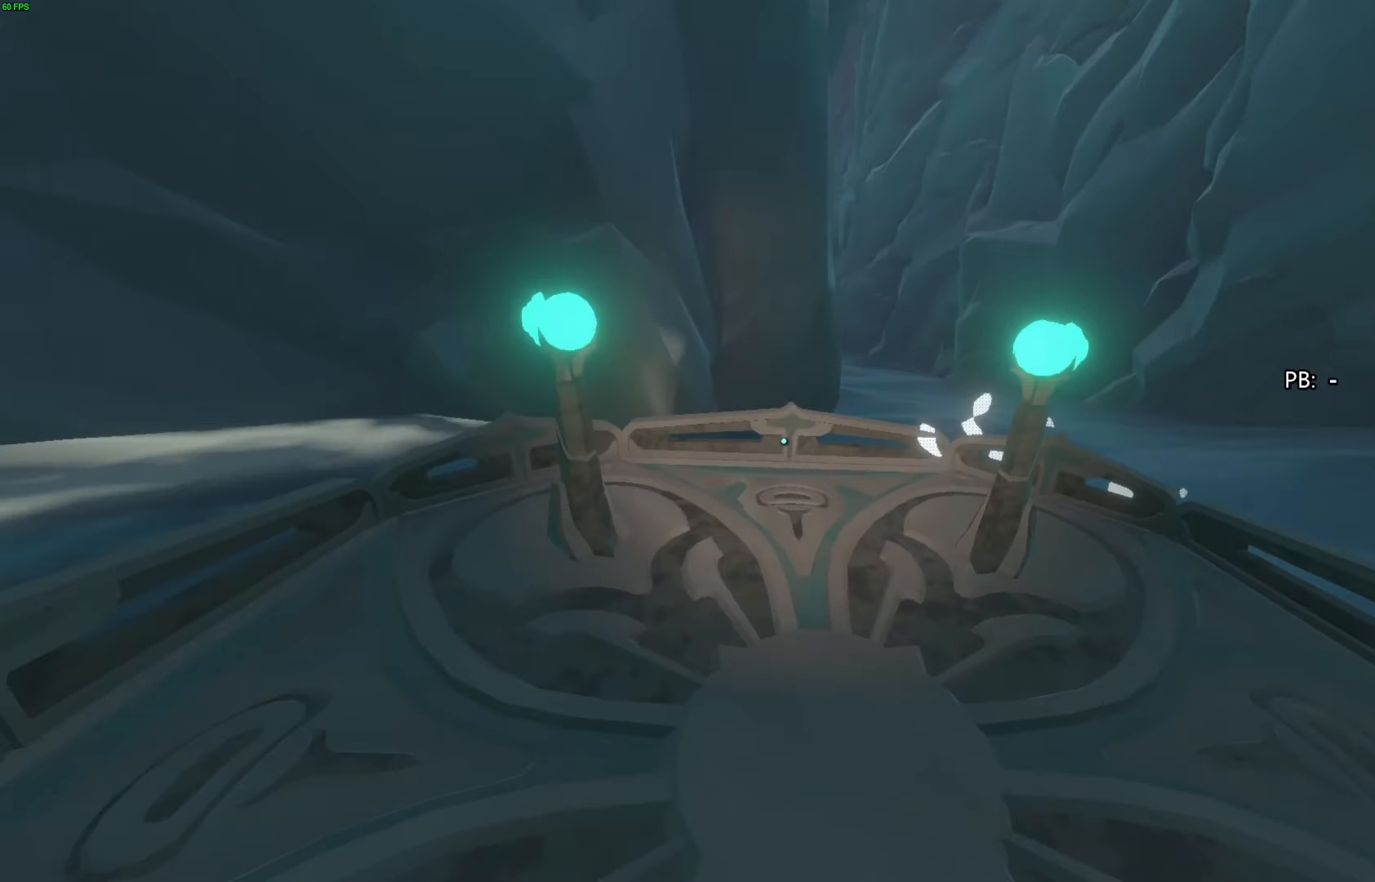
{"buttons": [], "left_stick": "right", "right_stick": "center", "events": [[467, "left_stick", "right"]]}
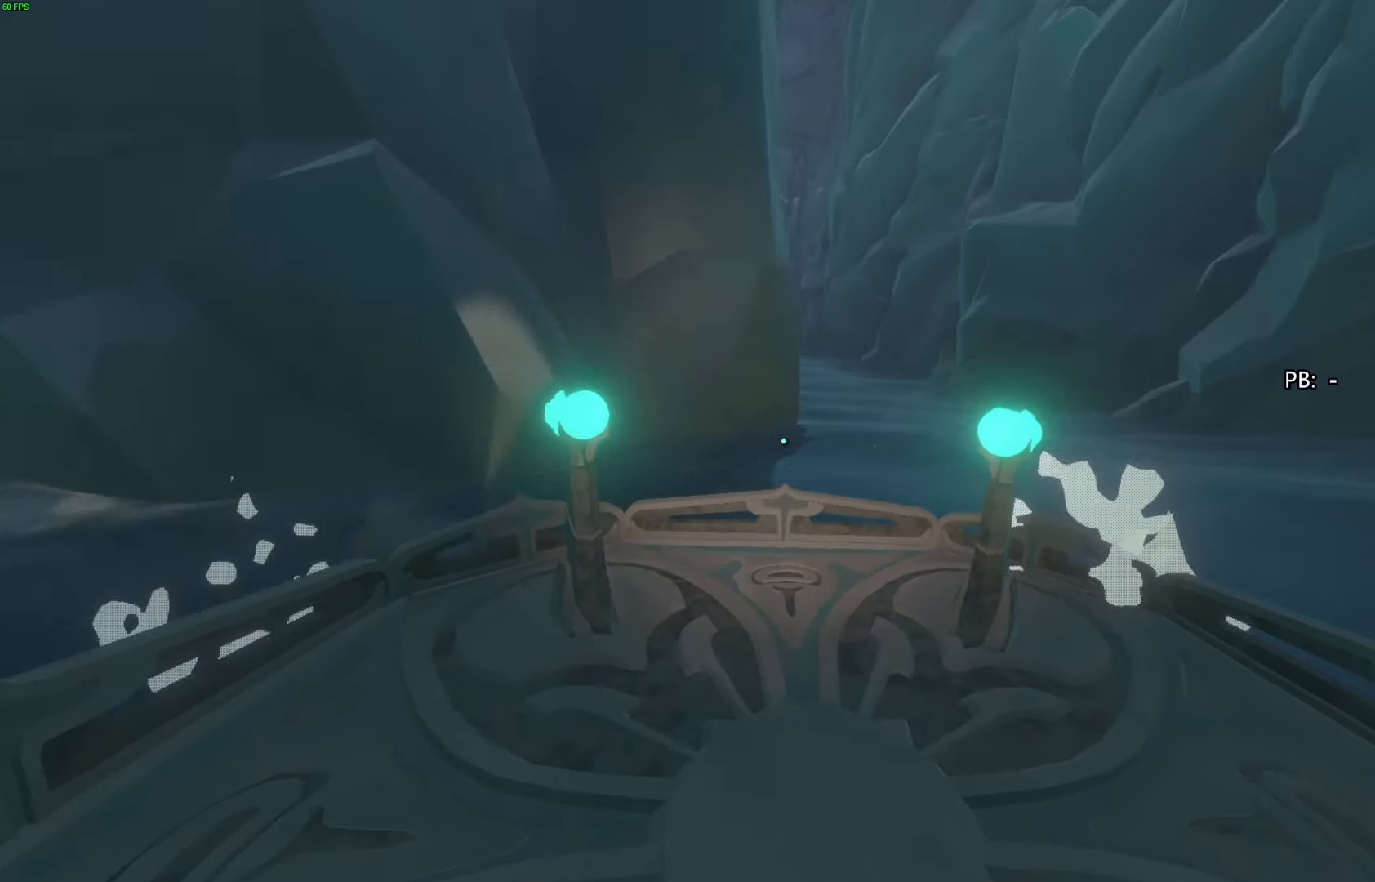
{"buttons": [], "left_stick": "center", "right_stick": "center", "events": [[67, "left_stick", "center"]]}
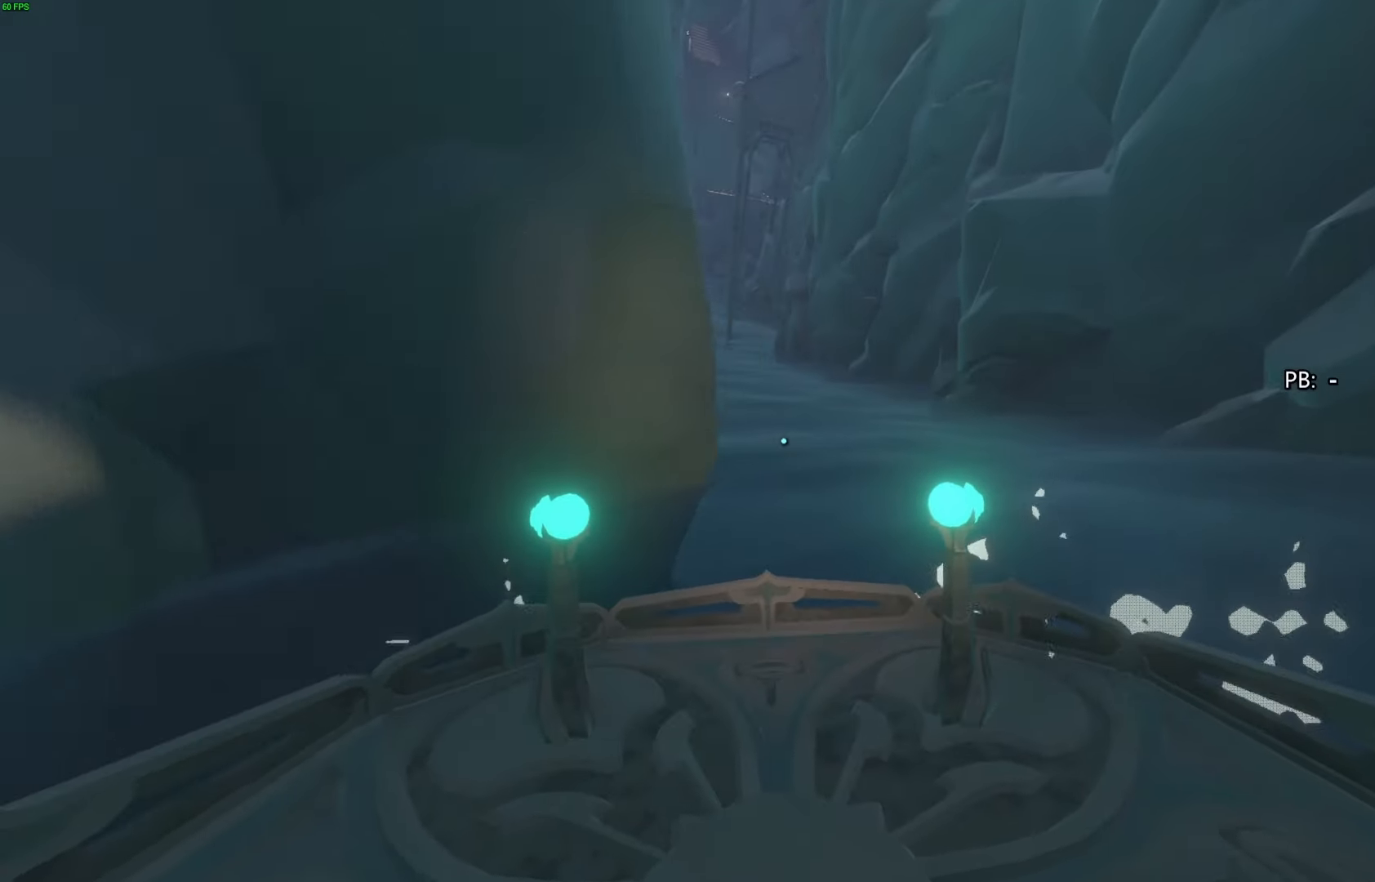
{"buttons": [], "left_stick": "center", "right_stick": "center", "events": [[167, "right_stick", "left"], [467, "right_stick", "center"]]}
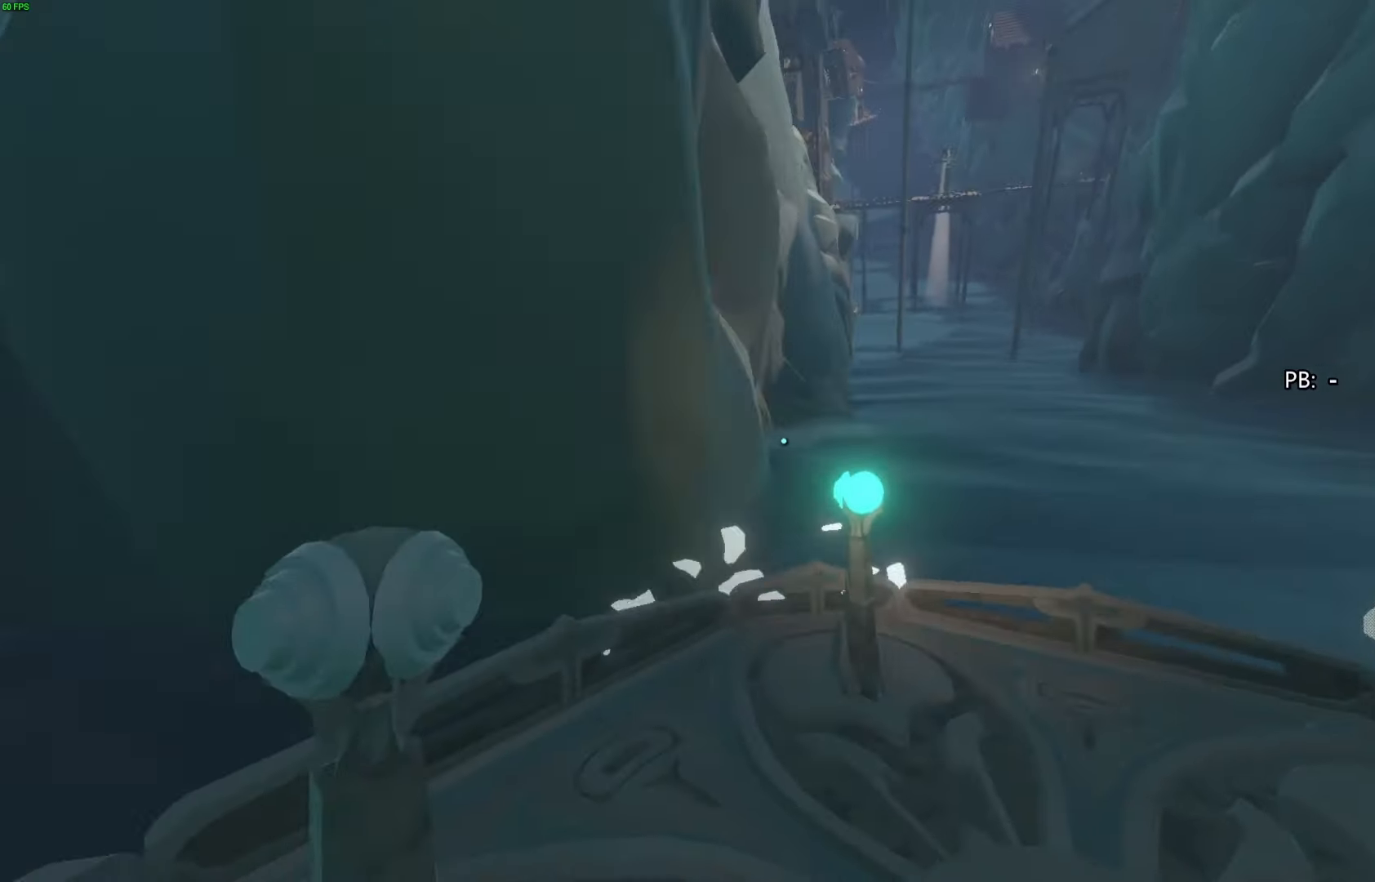
{"buttons": [], "left_stick": "center", "right_stick": "center", "events": []}
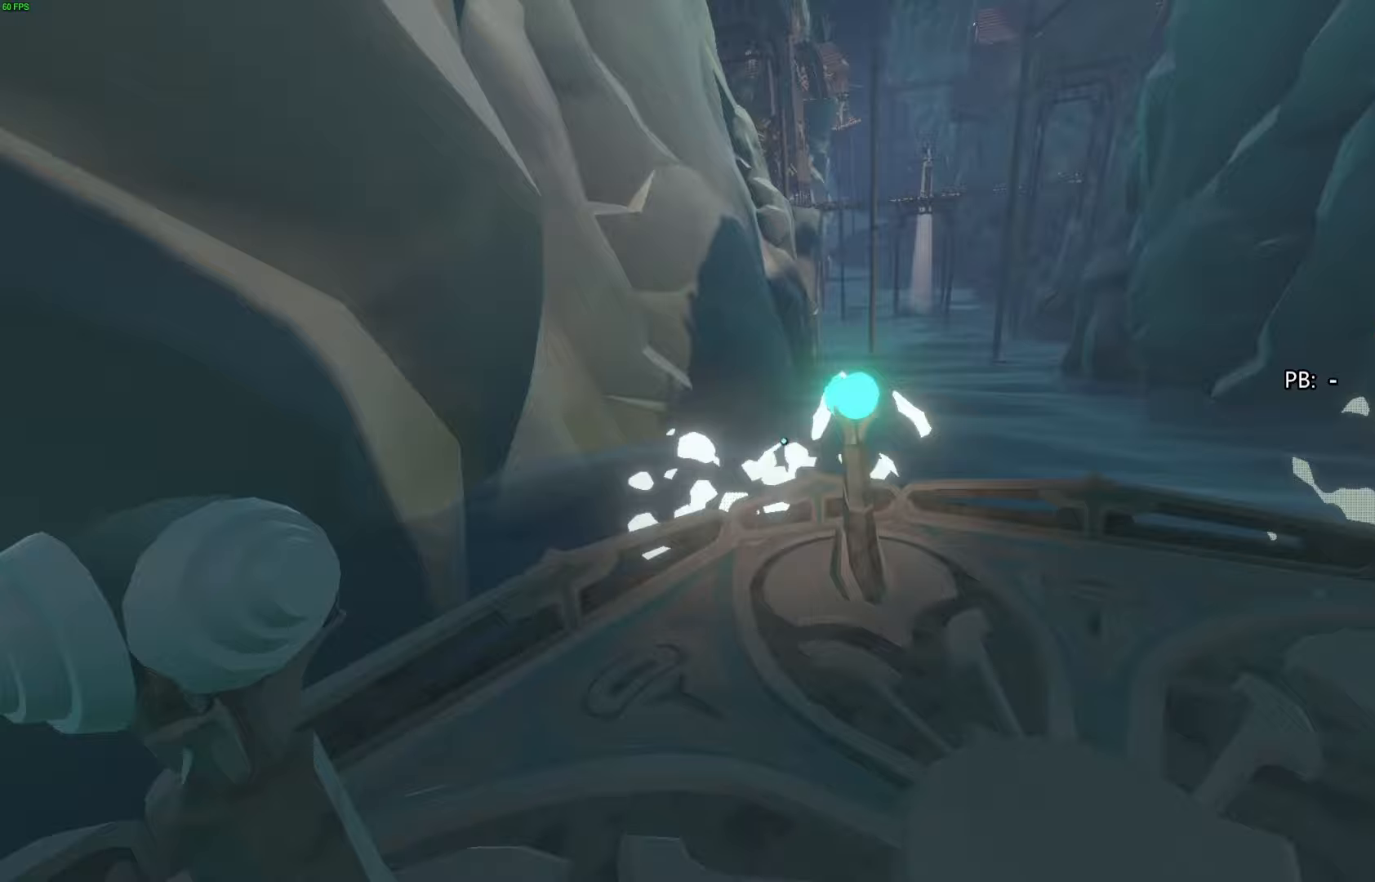
{"buttons": [], "left_stick": "up-right", "right_stick": "center", "events": [[333, "left_stick", "right"], [433, "left_stick", "up-right"]]}
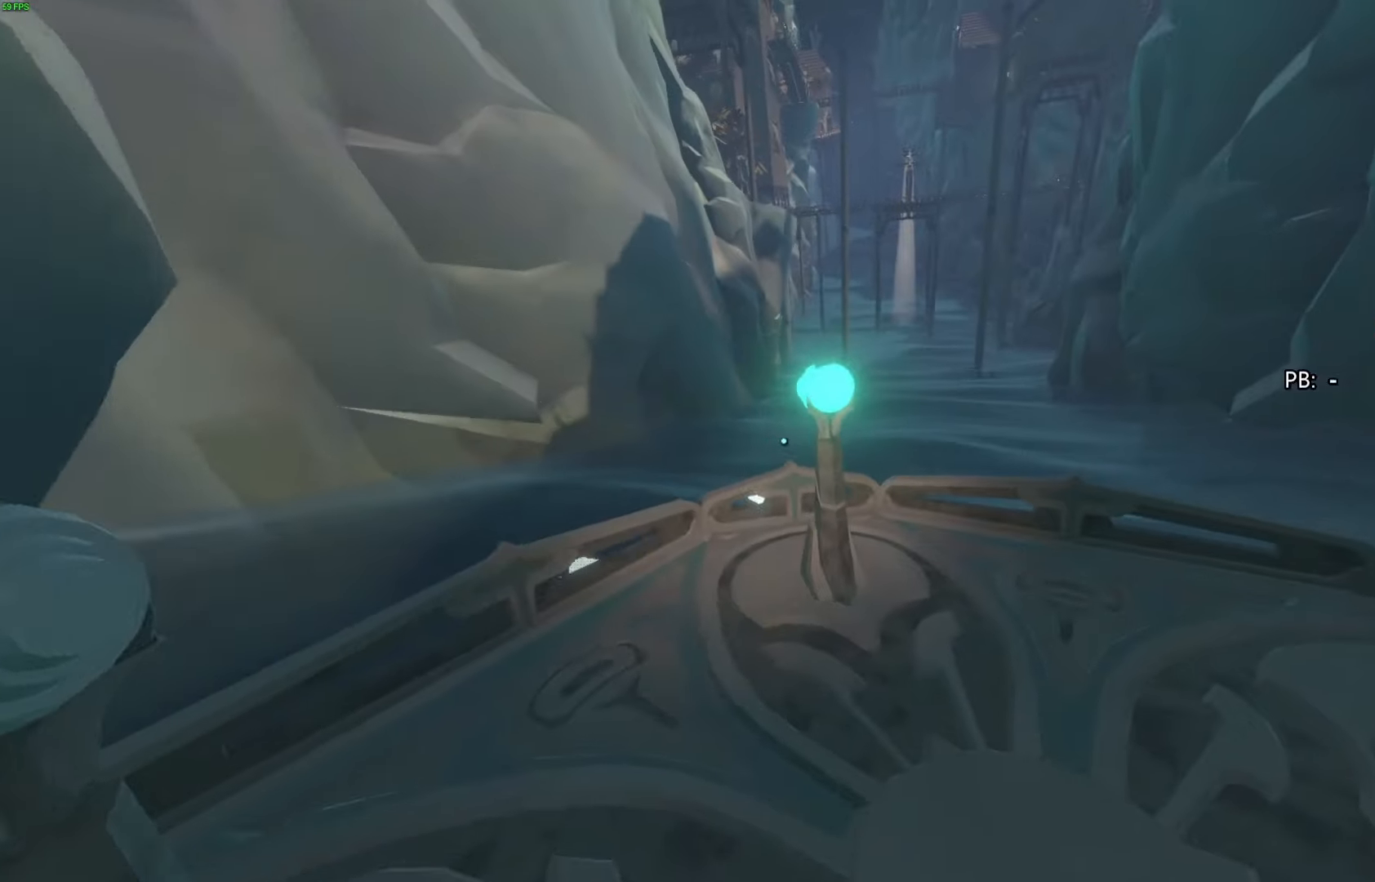
{"buttons": [], "left_stick": "center", "right_stick": "center", "events": [[267, "left_stick", "center"]]}
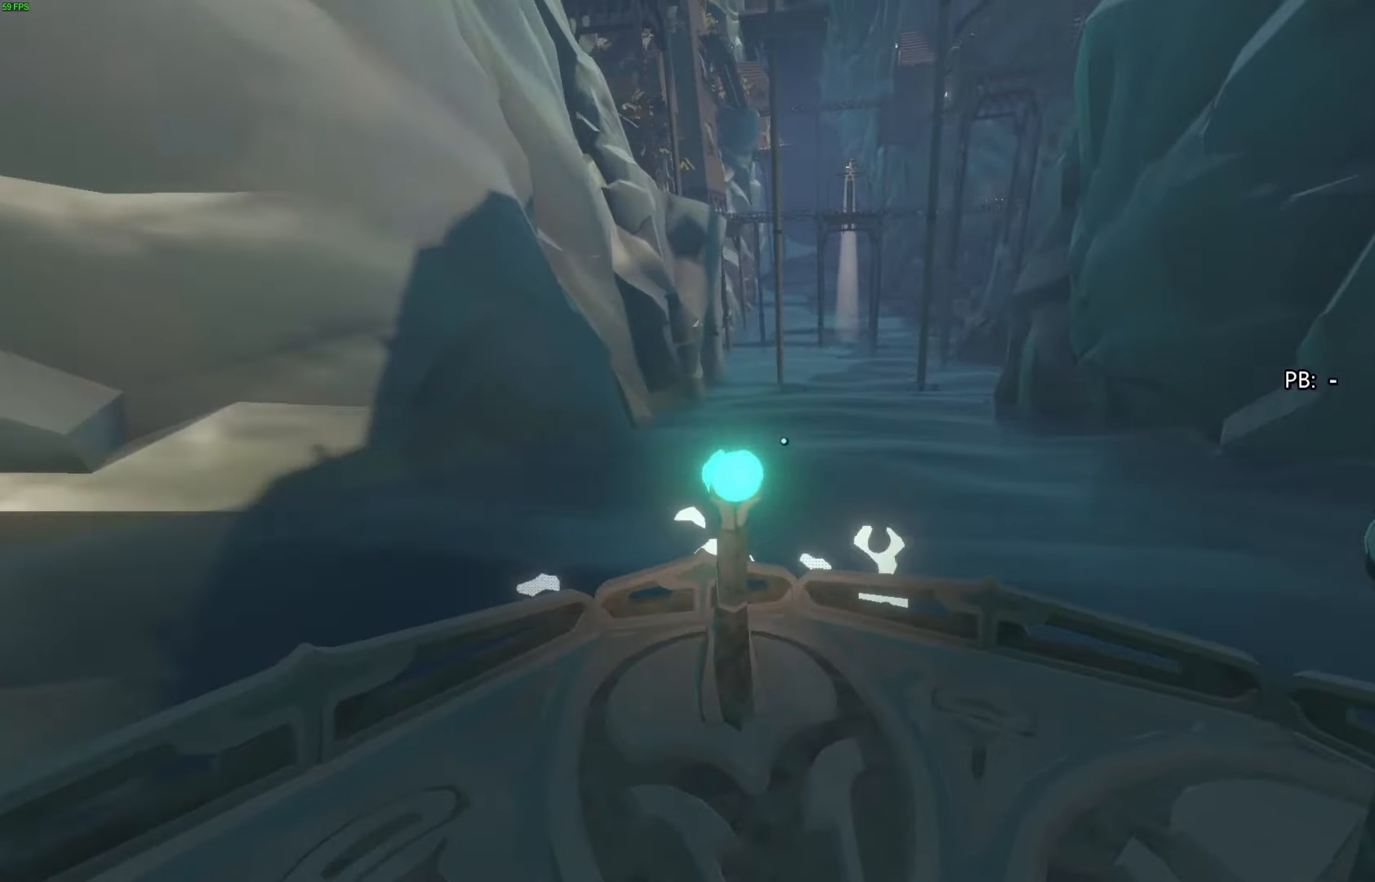
{"buttons": [], "left_stick": "center", "right_stick": "center", "events": [[33, "right_stick", "down-right"], [100, "left_stick", "down-left"], [200, "right_stick", "center"], [267, "left_stick", "down"], [400, "left_stick", "center"]]}
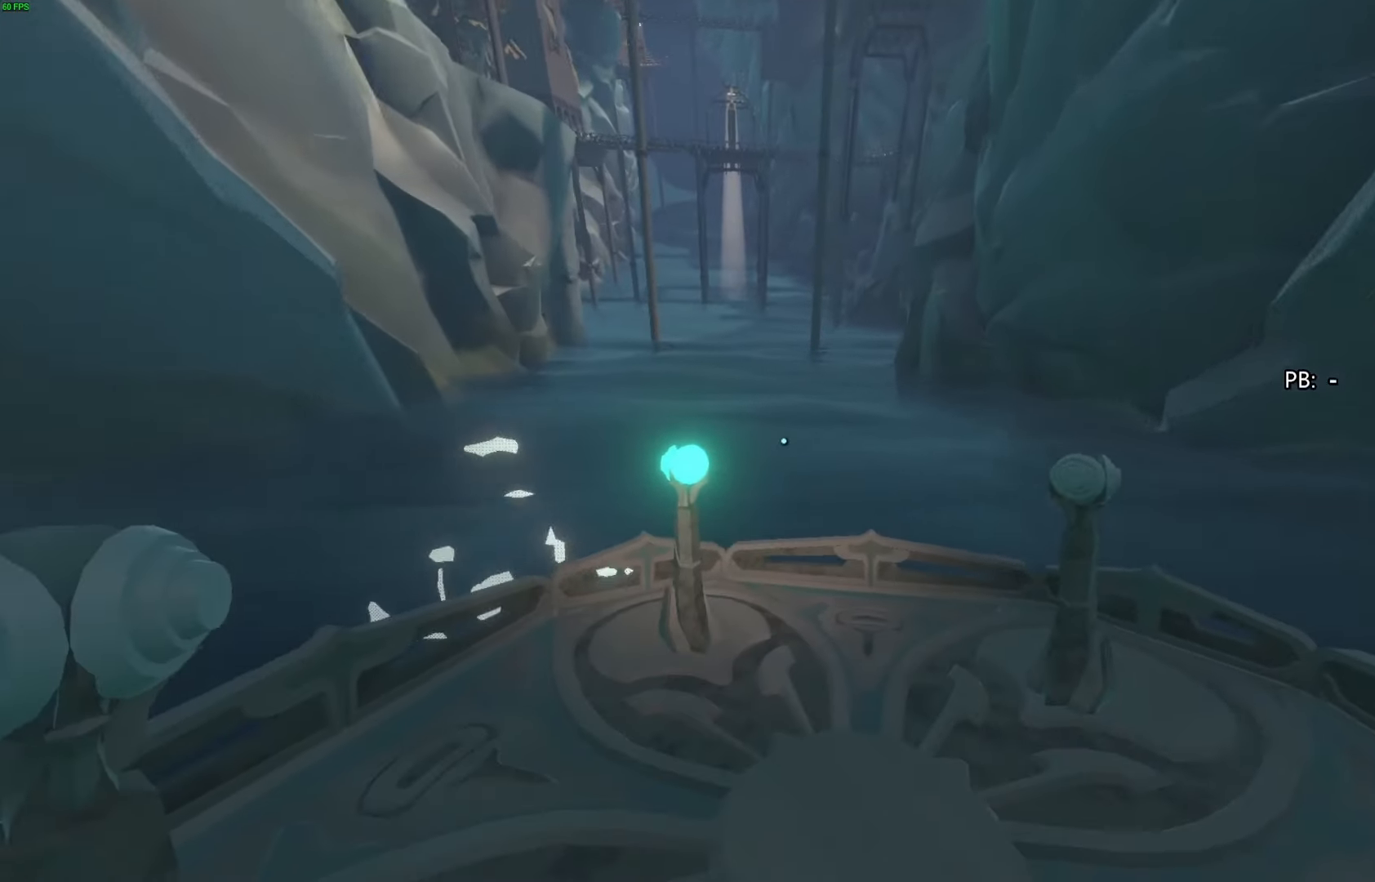
{"buttons": [], "left_stick": "center", "right_stick": "center", "events": []}
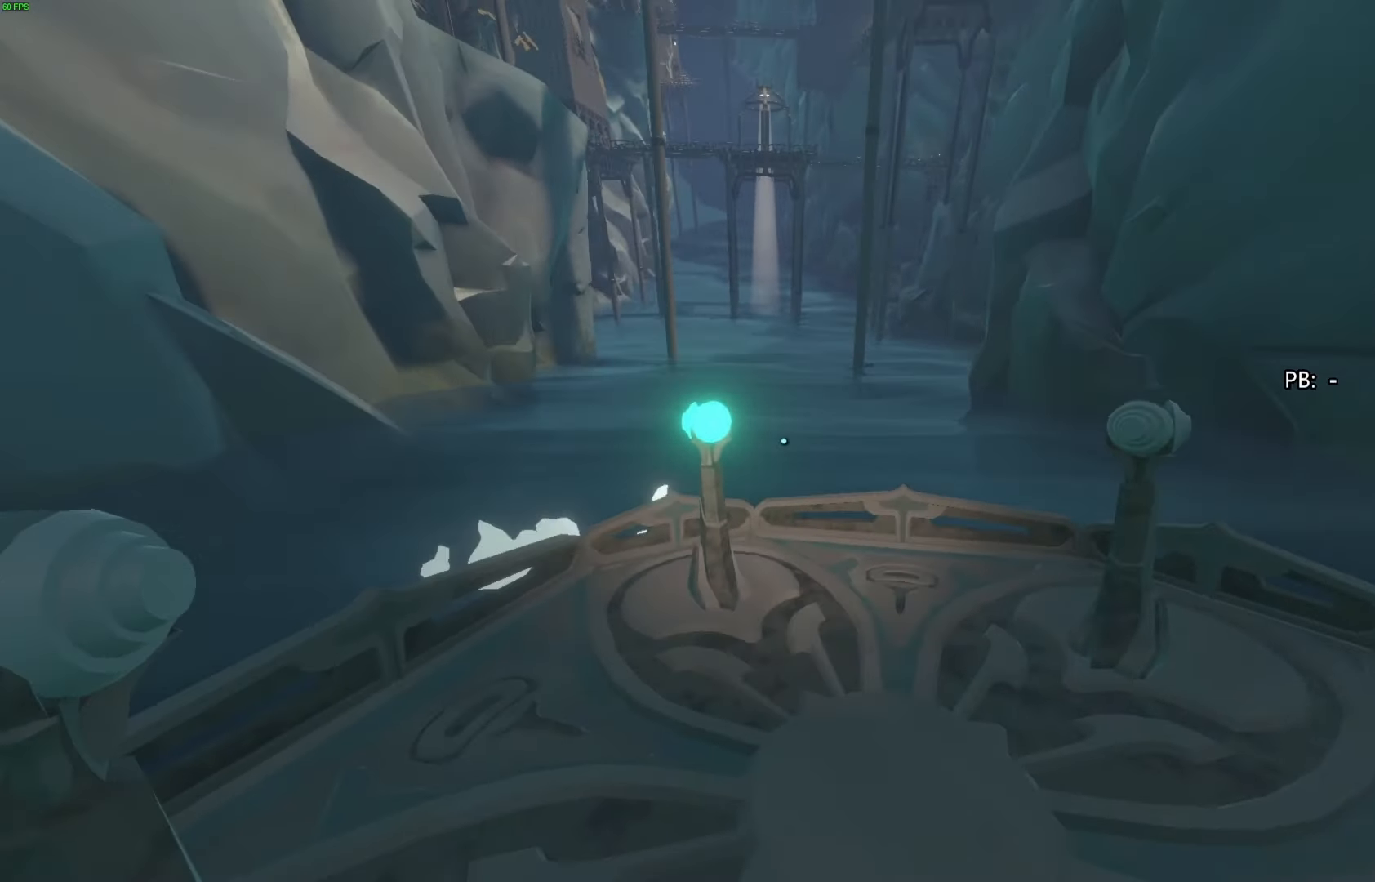
{"buttons": [], "left_stick": "center", "right_stick": "center", "events": []}
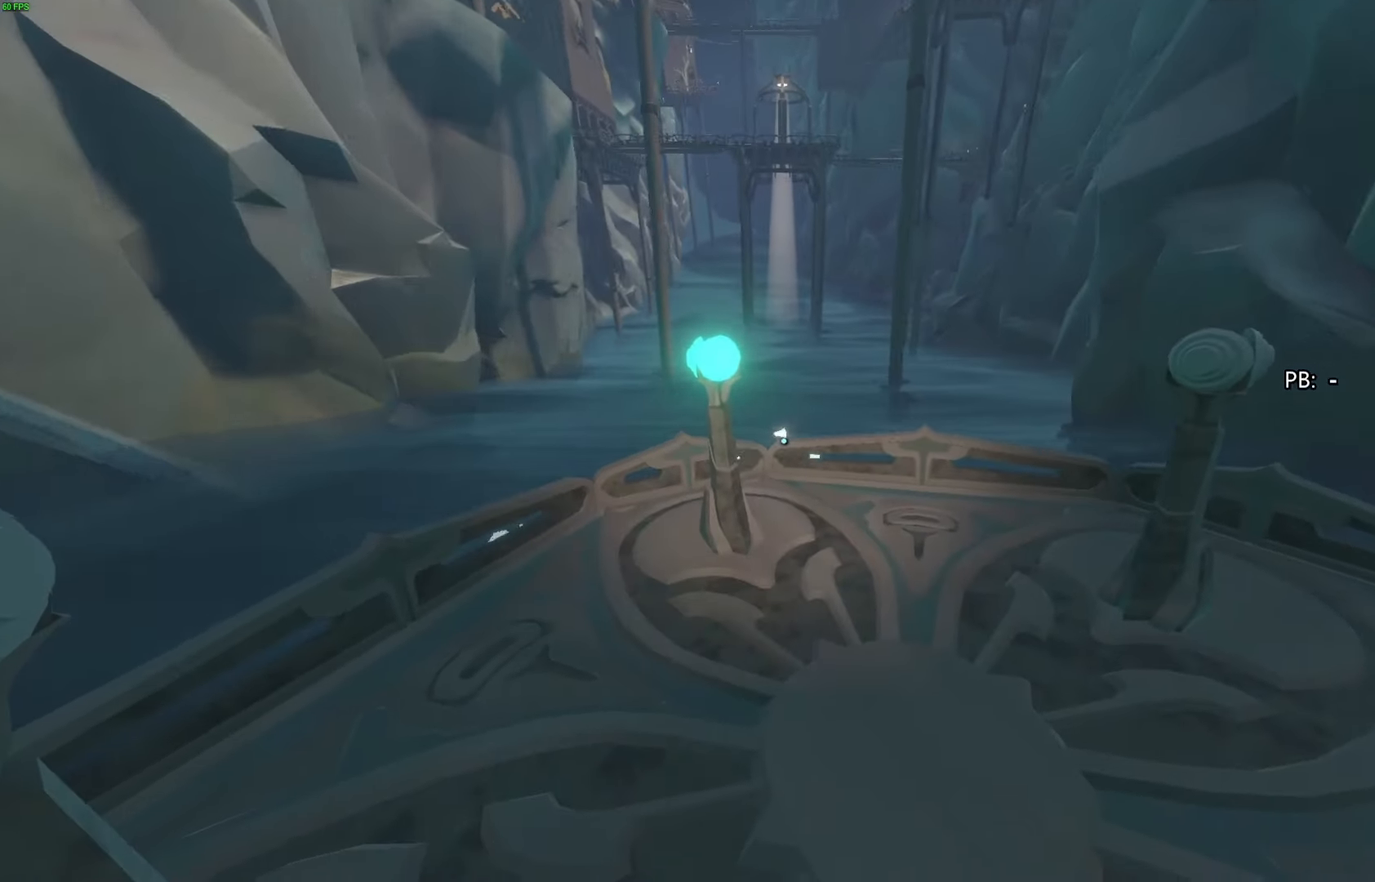
{"buttons": [], "left_stick": "center", "right_stick": "center", "events": []}
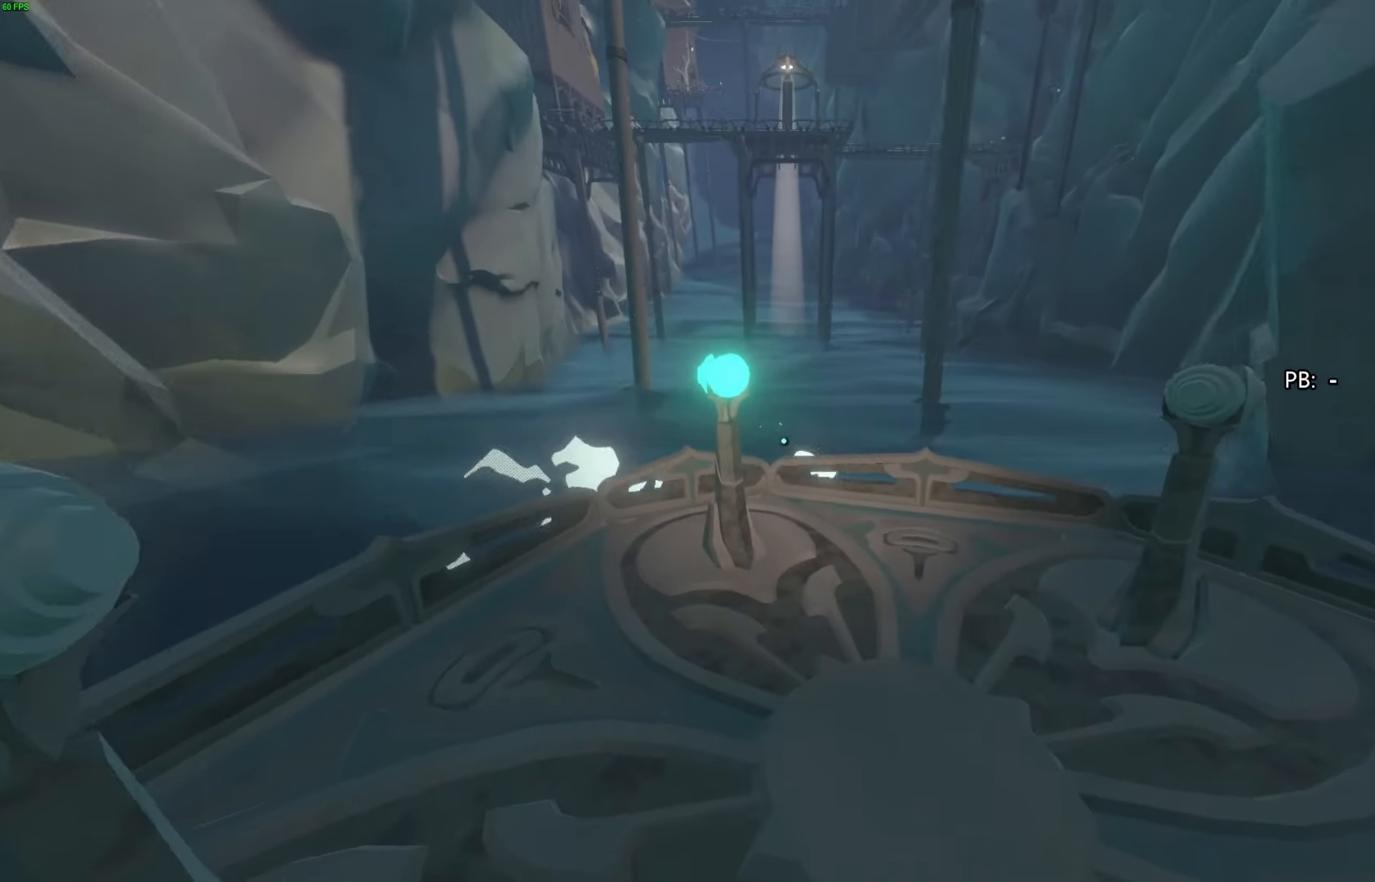
{"buttons": [], "left_stick": "center", "right_stick": "right", "events": [[433, "right_stick", "right"]]}
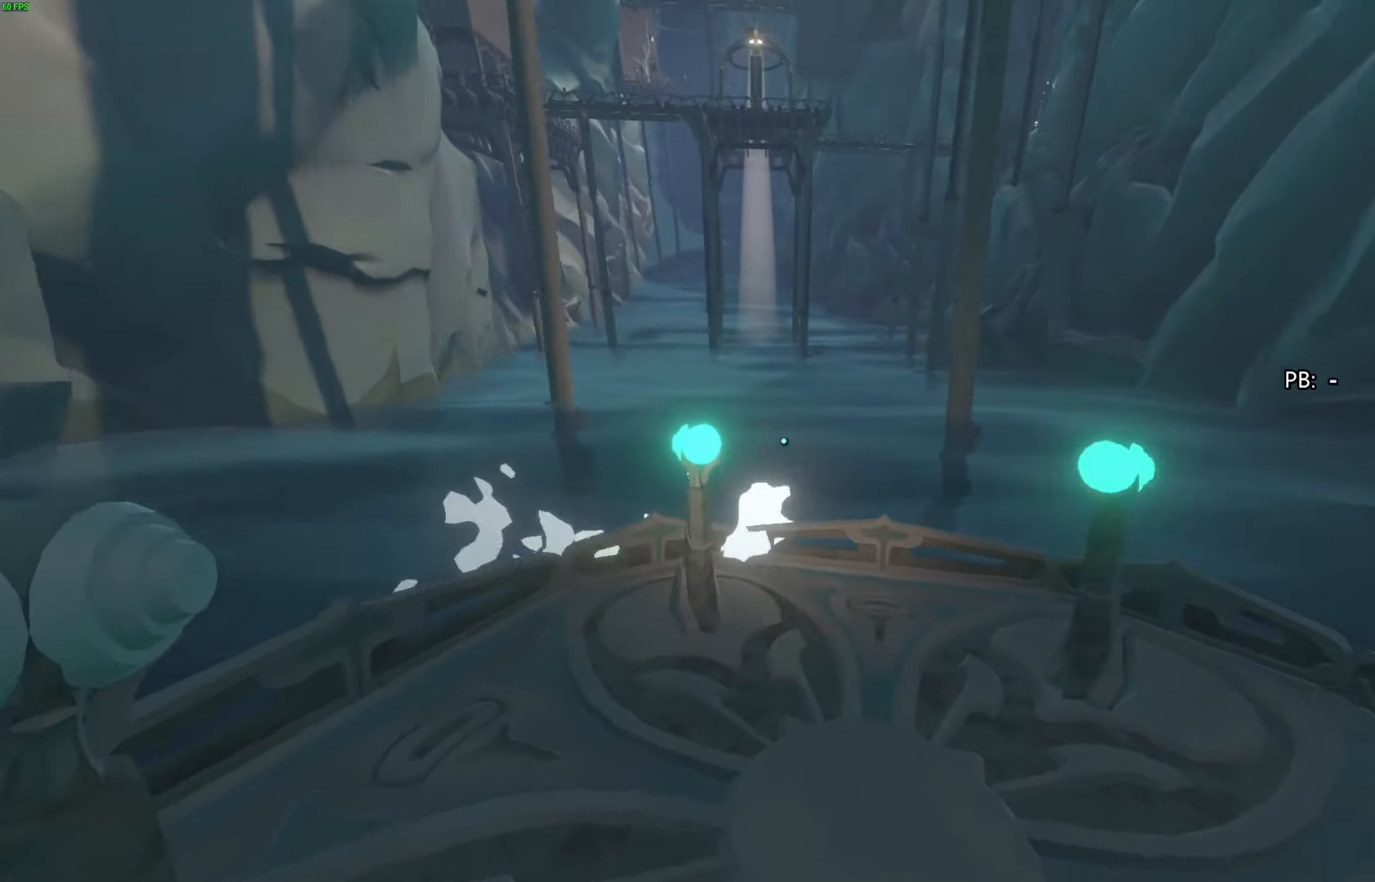
{"buttons": [], "left_stick": "center", "right_stick": "center", "events": [[67, "right_stick", "center"], [200, "right_stick", "left"], [367, "right_stick", "center"]]}
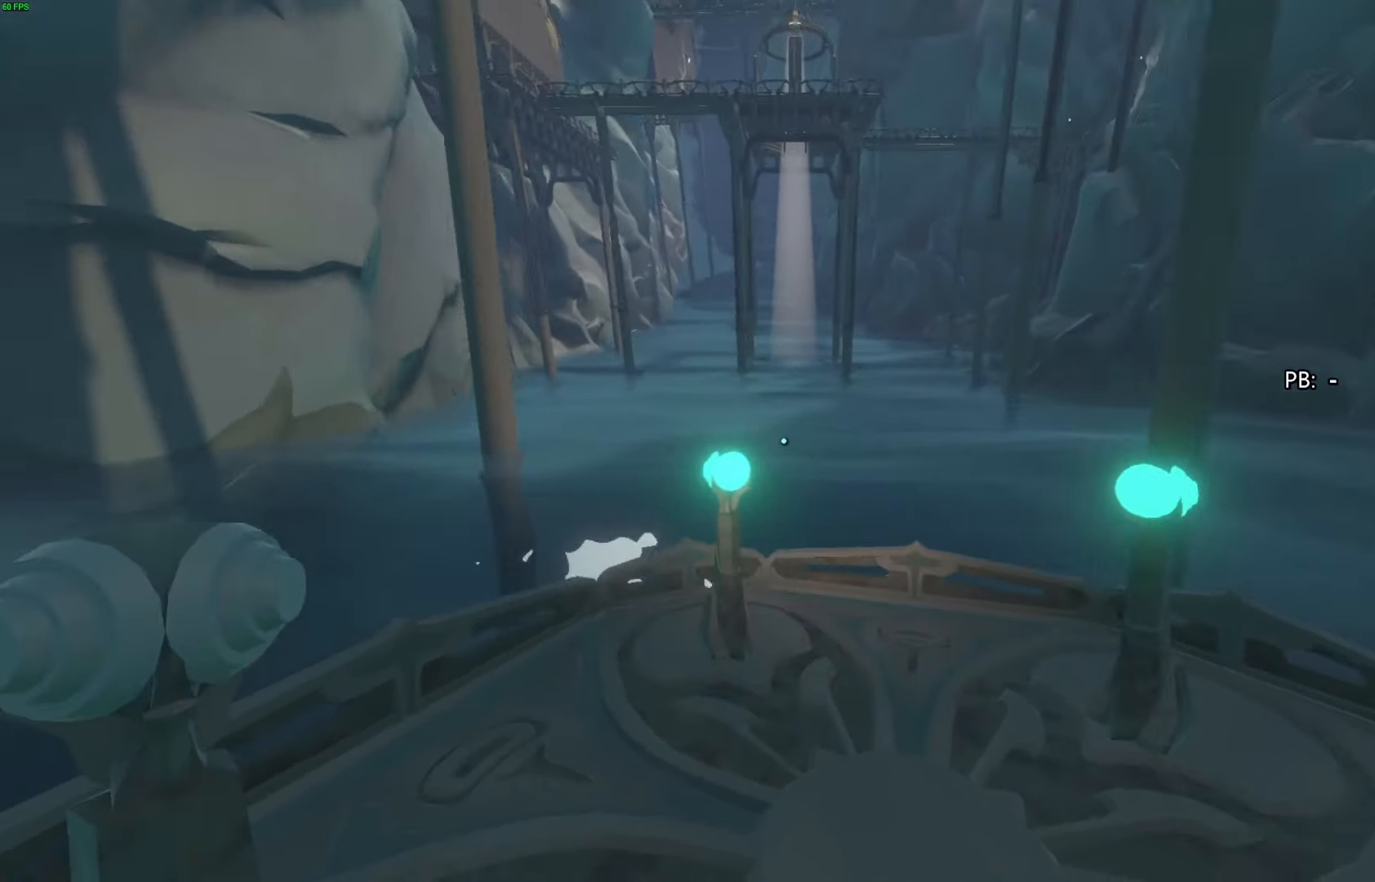
{"buttons": [], "left_stick": "center", "right_stick": "center", "events": [[367, "right_stick", "right"], [467, "right_stick", "center"]]}
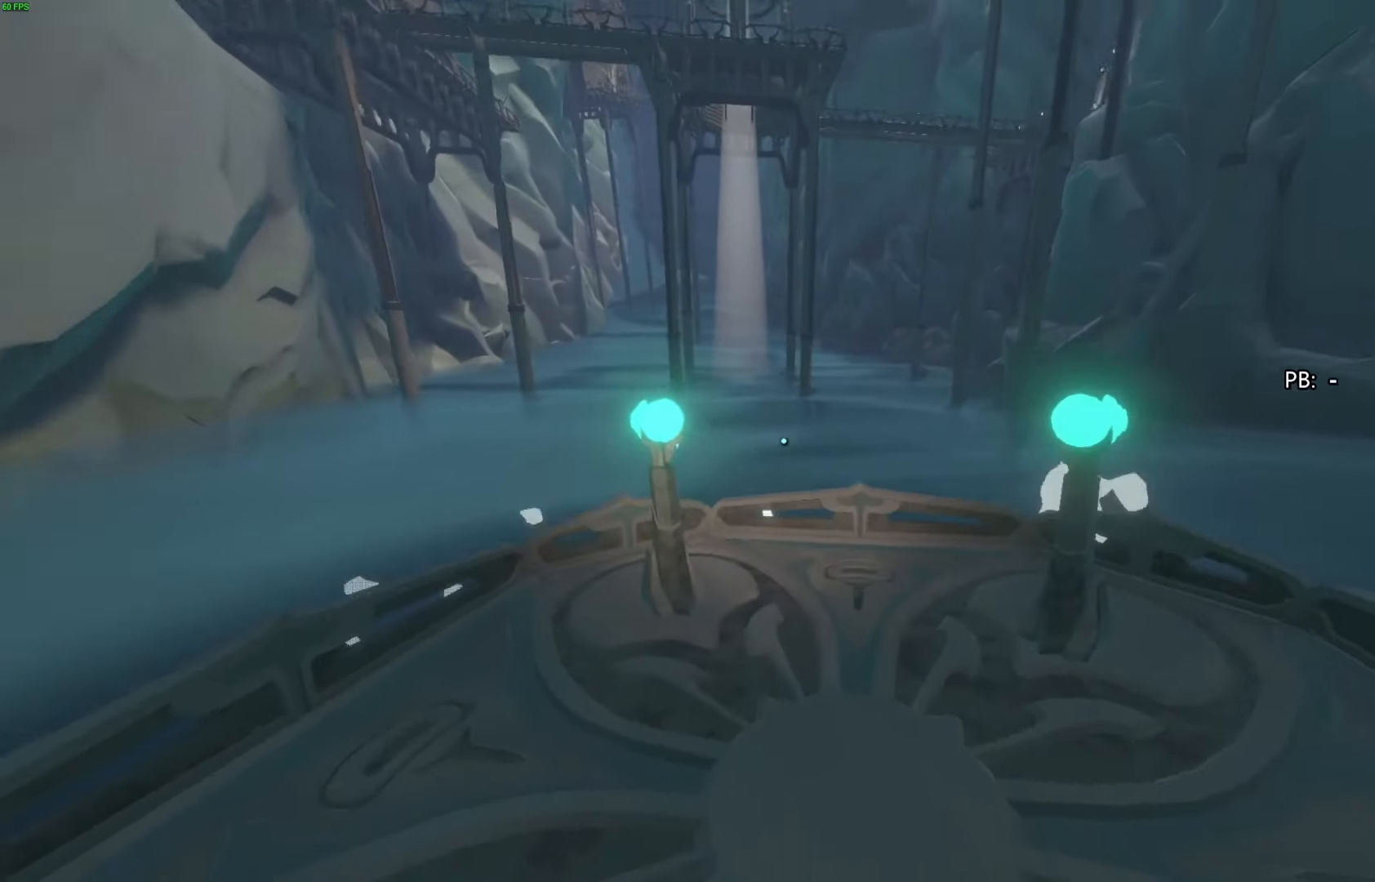
{"buttons": ["R3"], "left_stick": "center", "right_stick": "center", "events": [[467, "R3", "down"]]}
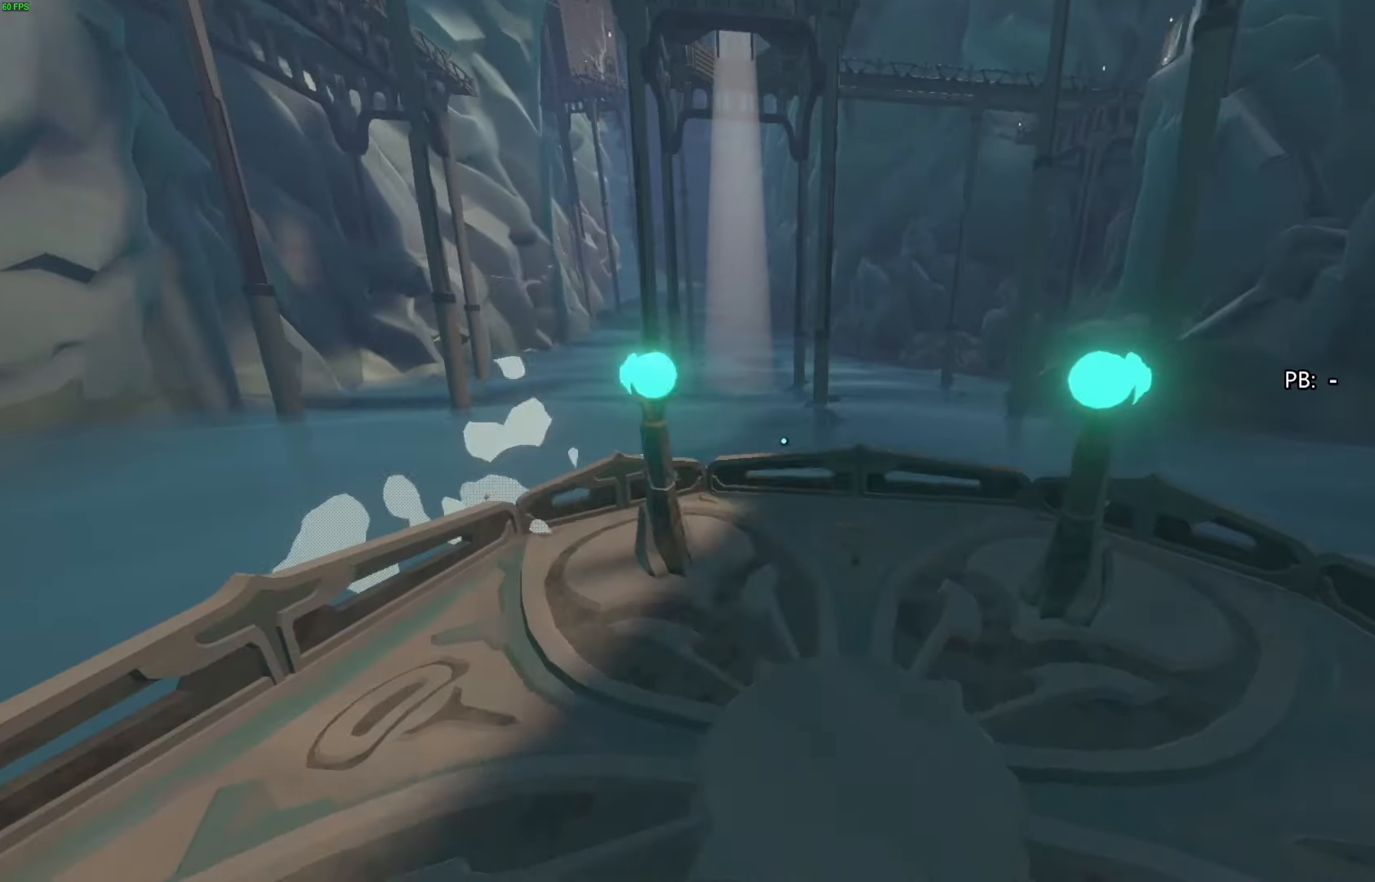
{"buttons": [], "left_stick": "center", "right_stick": "center", "events": [[100, "R3", "up"], [167, "right_stick", "left"], [267, "right_stick", "center"]]}
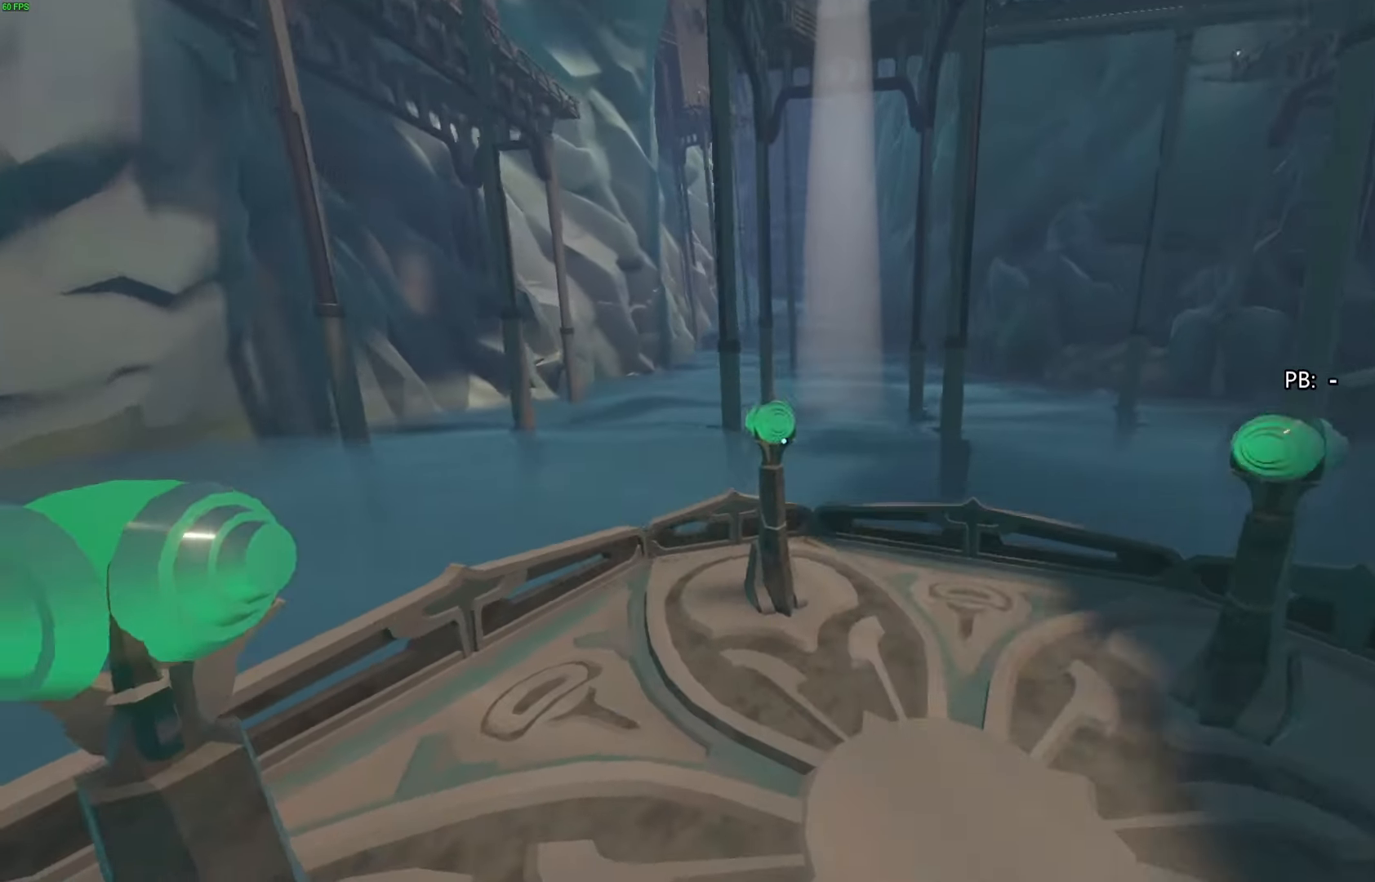
{"buttons": [], "left_stick": "center", "right_stick": "center", "events": [[400, "R3", "down"], [500, "R3", "up"]]}
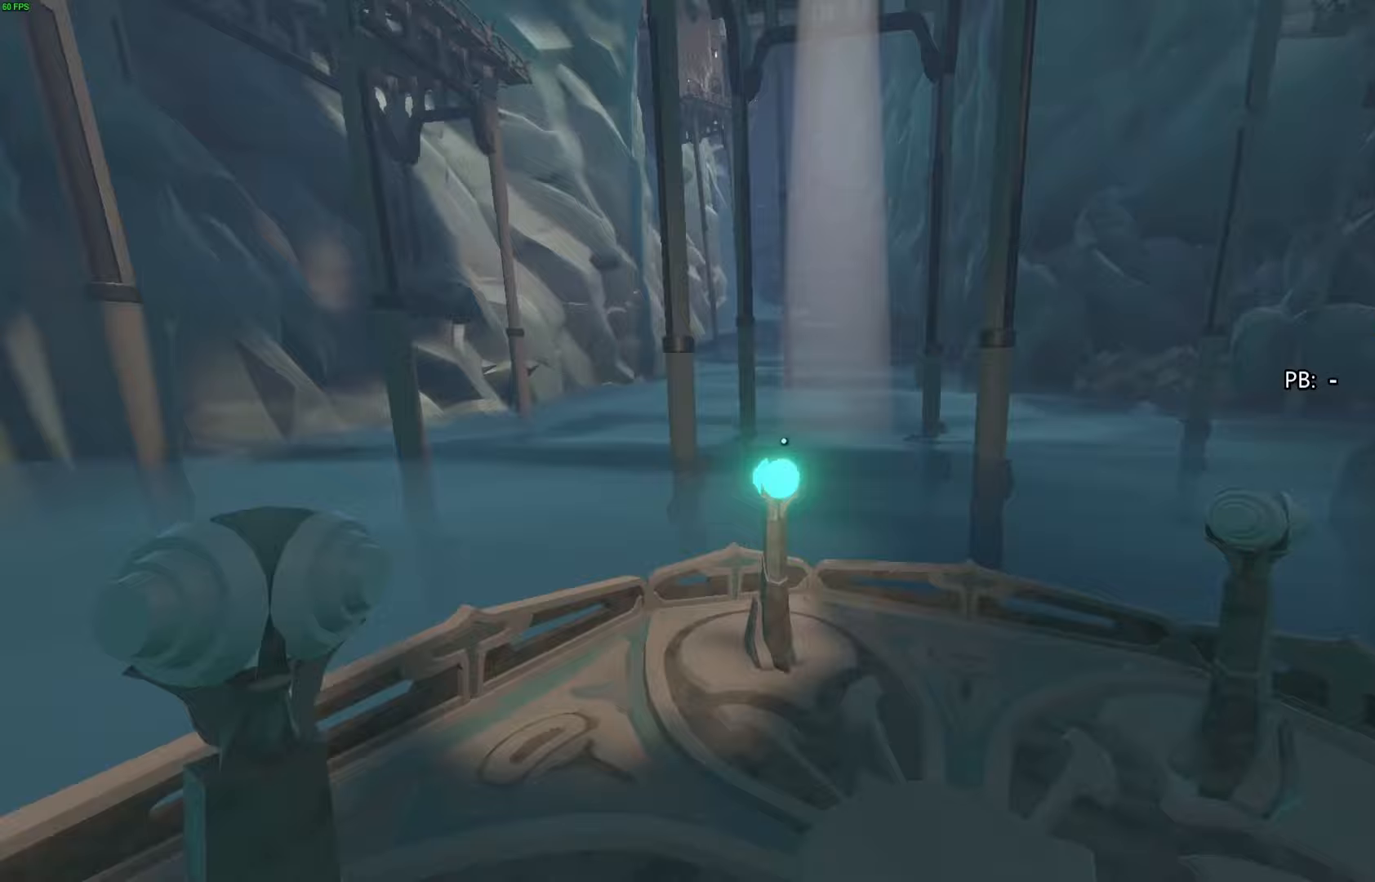
{"buttons": [], "left_stick": "center", "right_stick": "center", "events": [[133, "R3", "down"], [233, "R3", "up"]]}
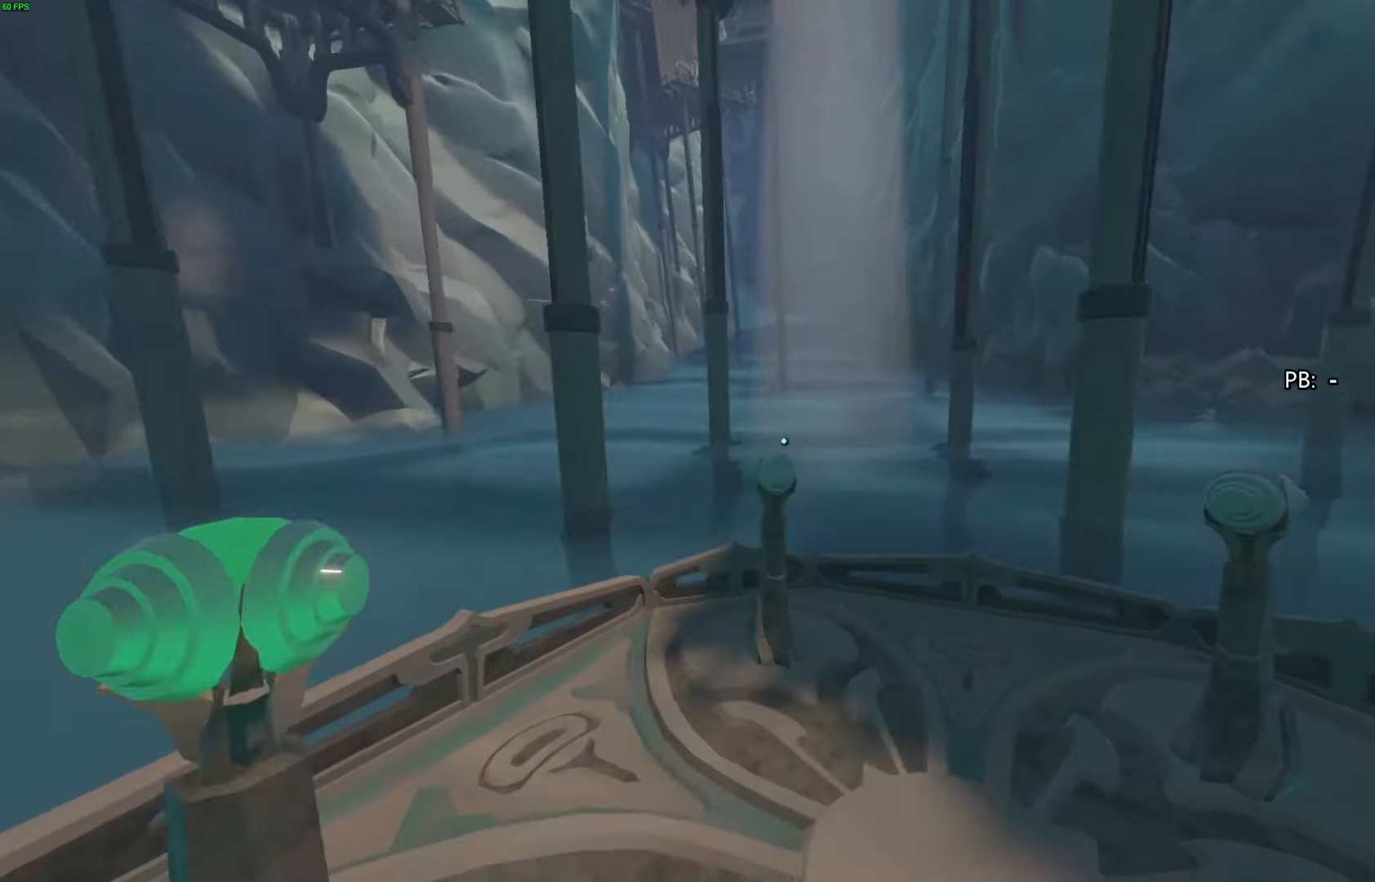
{"buttons": [], "left_stick": "center", "right_stick": "center", "events": []}
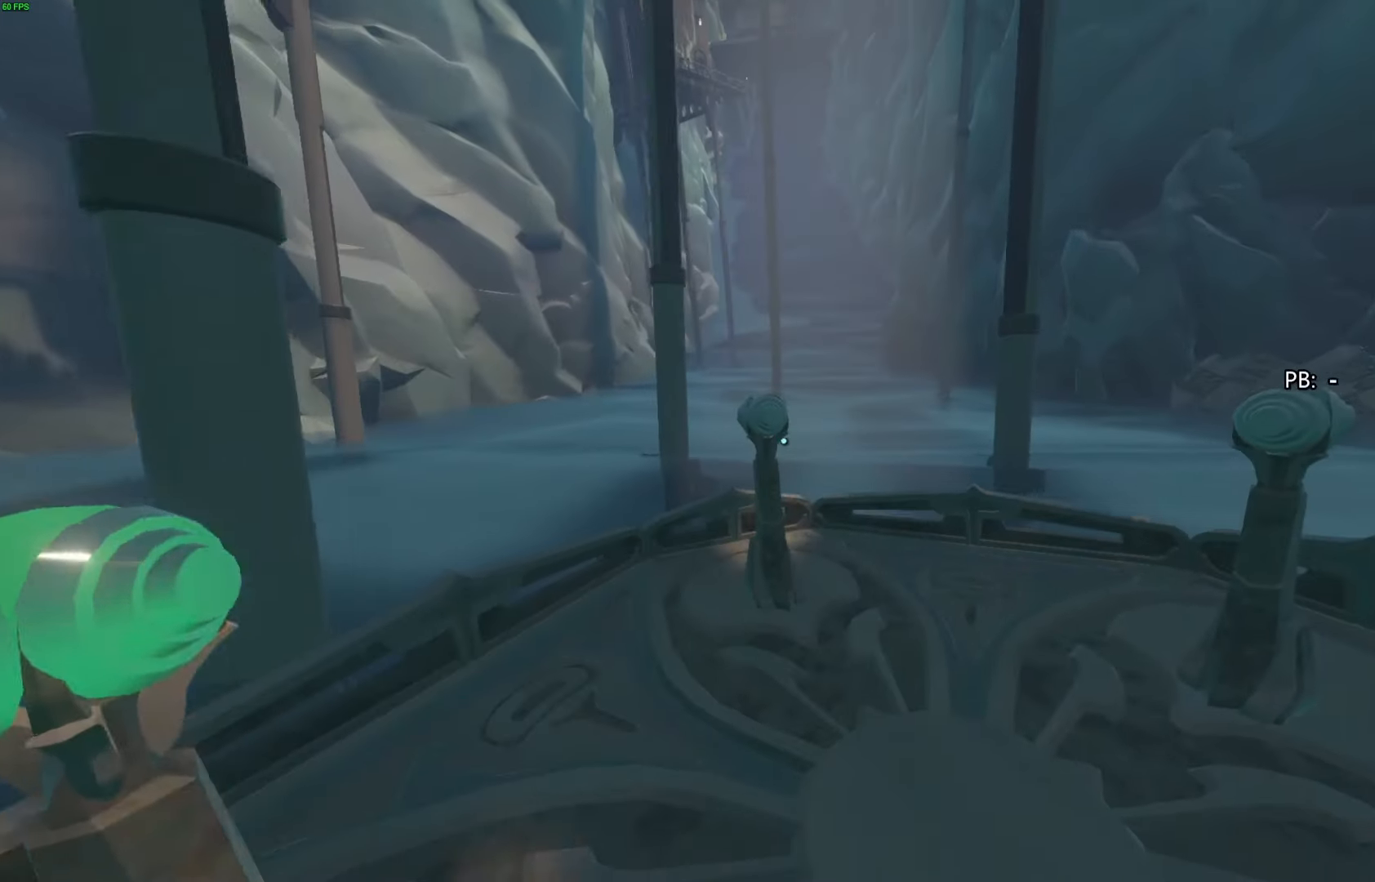
{"buttons": [], "left_stick": "center", "right_stick": "center", "events": []}
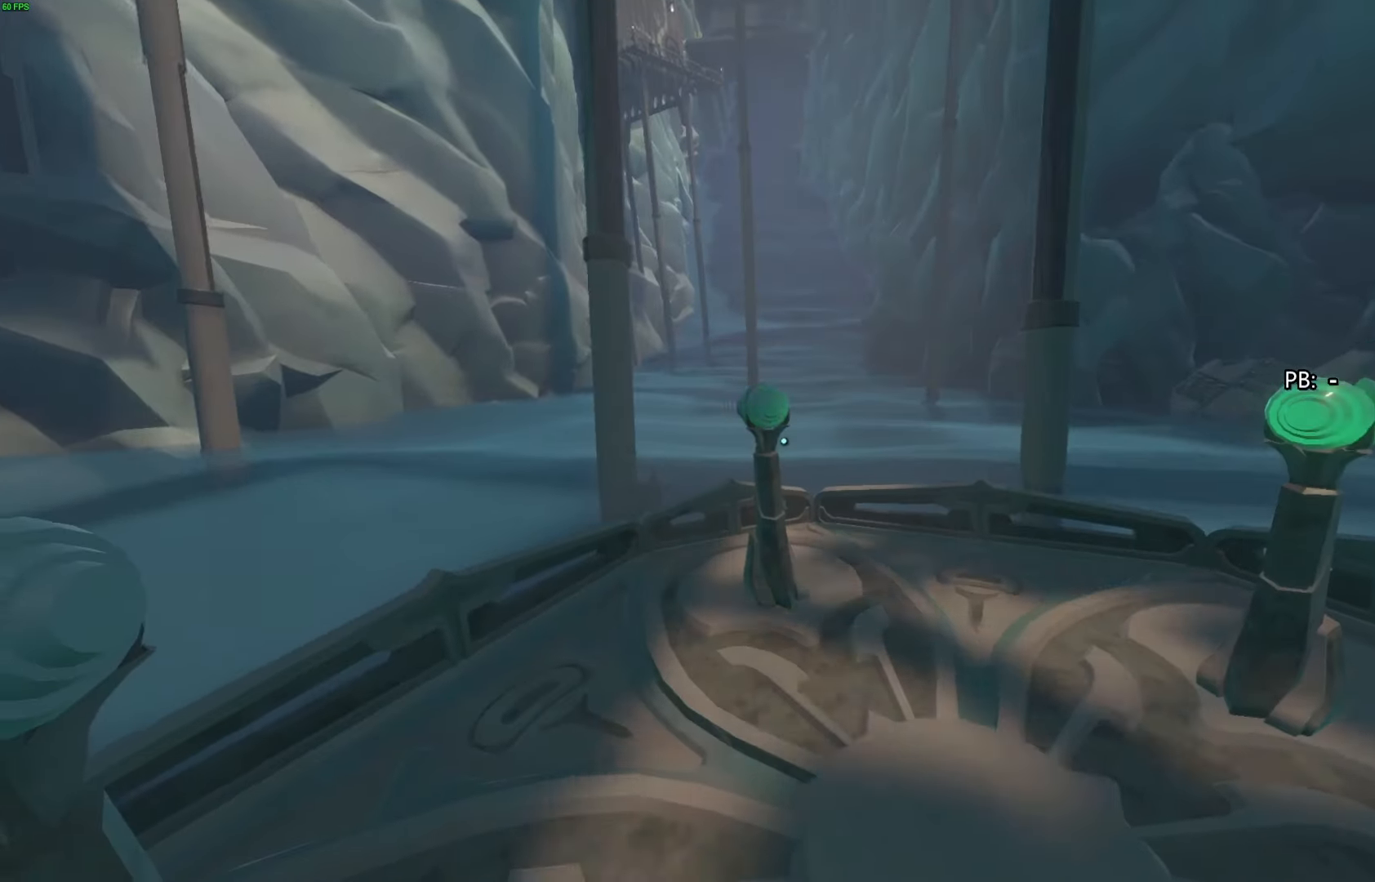
{"buttons": [], "left_stick": "up-left", "right_stick": "up-right", "events": [[200, "left_stick", "up-left"], [200, "right_stick", "right"], [467, "right_stick", "up-right"]]}
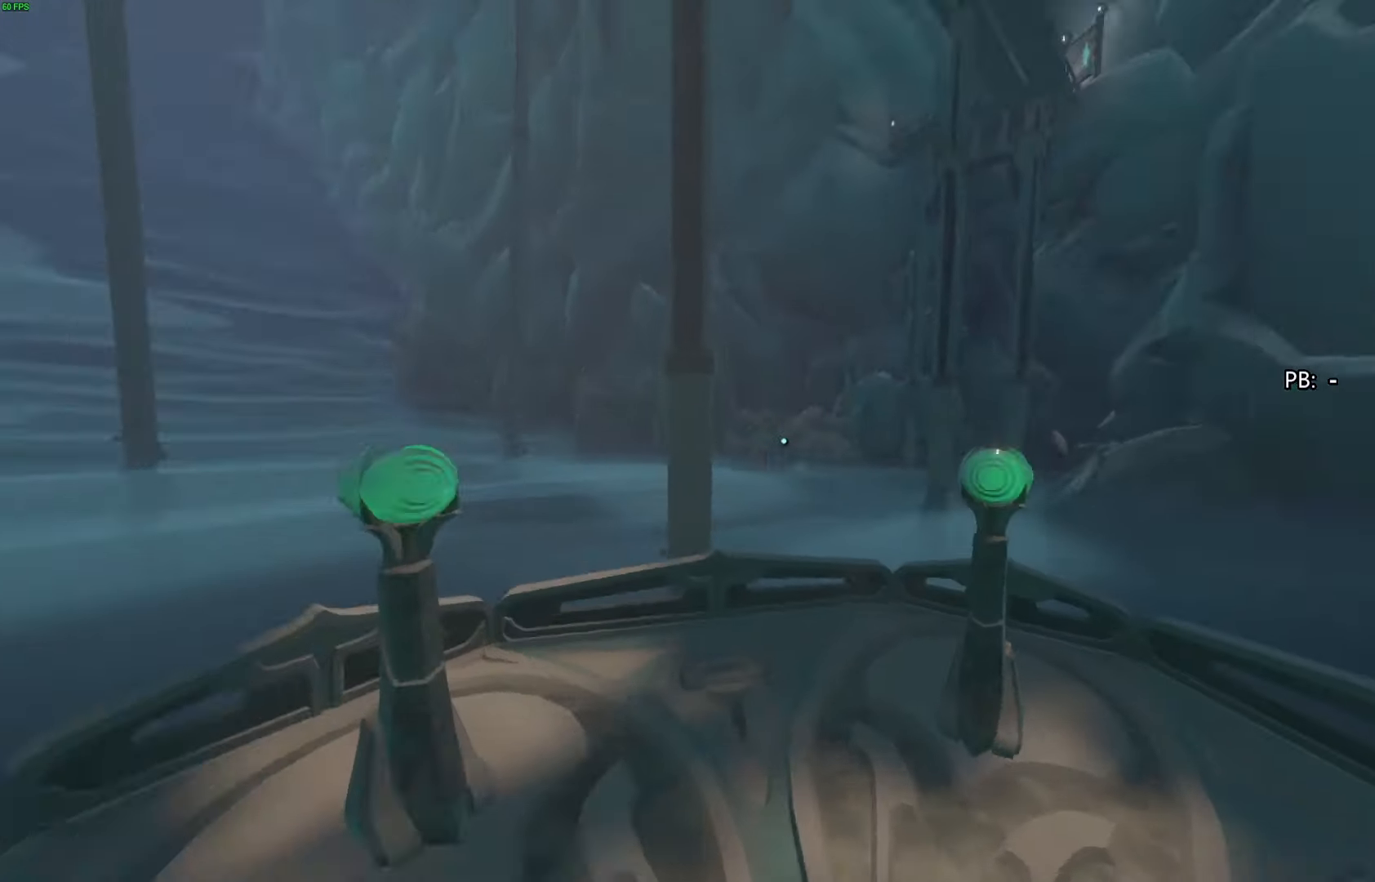
{"buttons": [], "left_stick": "center", "right_stick": "center", "events": [[67, "left_stick", "left"], [233, "left_stick", "center"], [300, "right_stick", "center"]]}
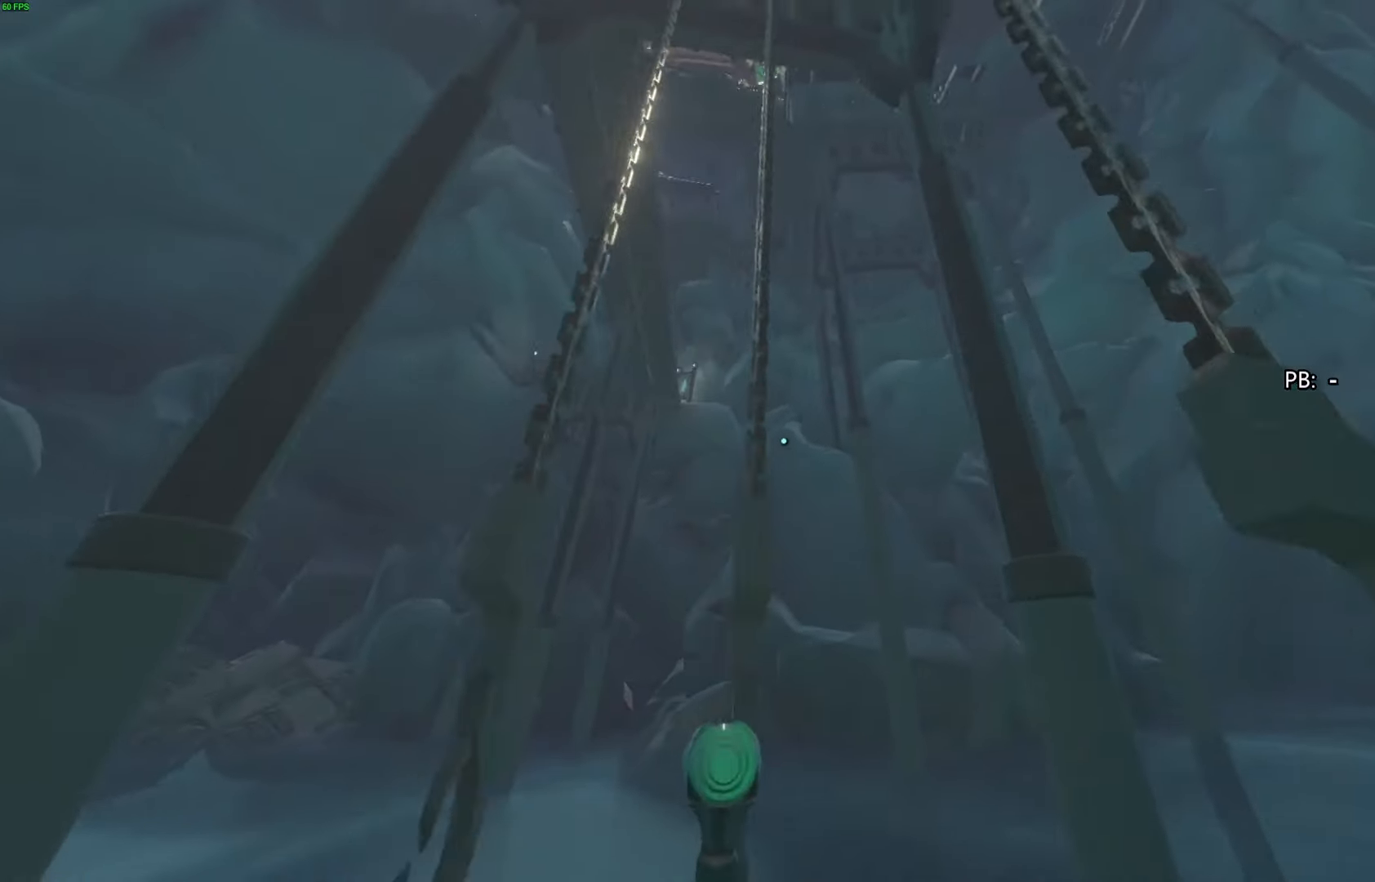
{"buttons": [], "left_stick": "center", "right_stick": "center", "events": [[133, "right_stick", "up"], [367, "right_stick", "center"]]}
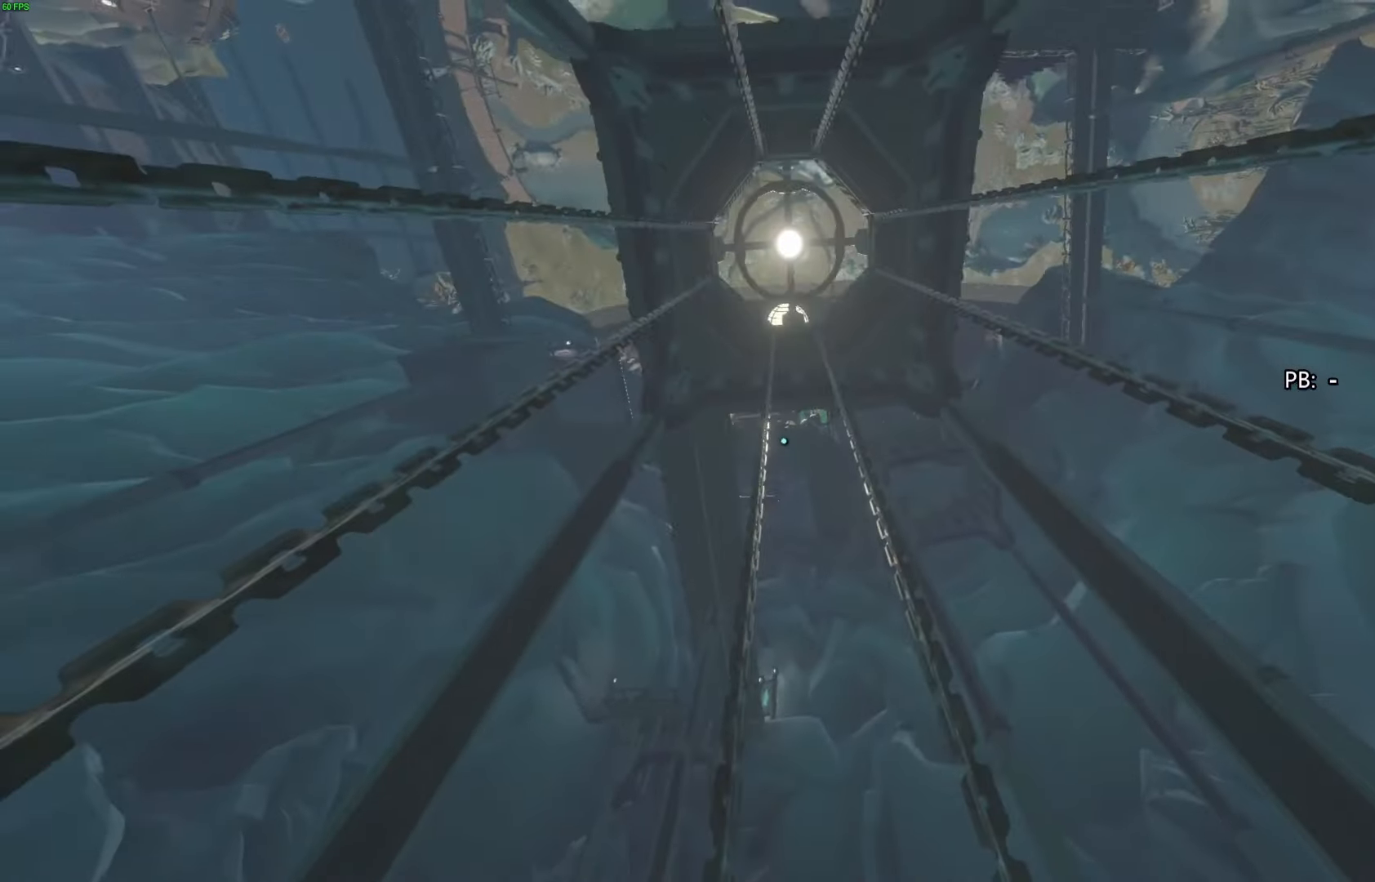
{"buttons": [], "left_stick": "center", "right_stick": "center", "events": []}
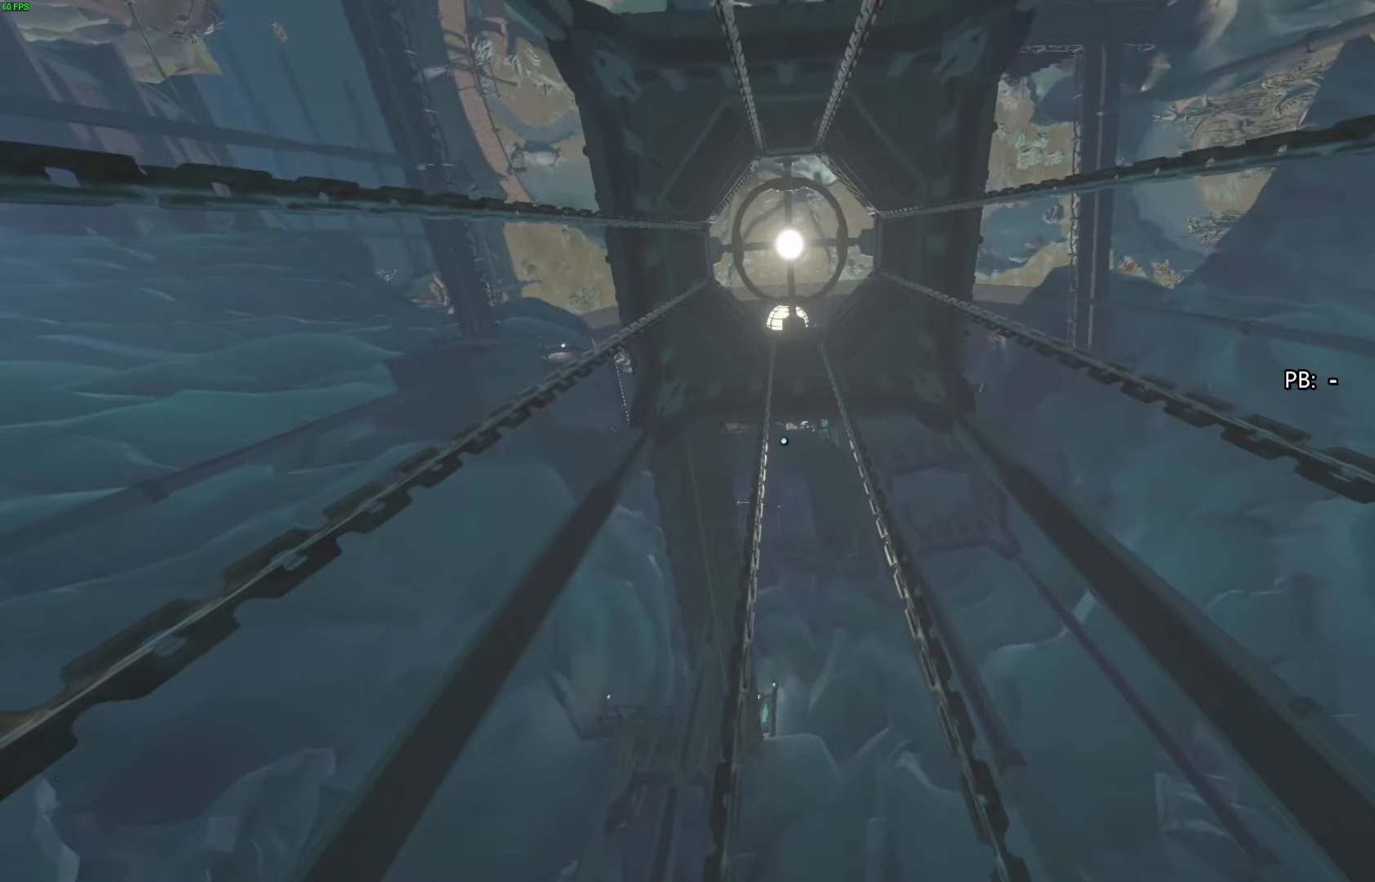
{"buttons": [], "left_stick": "center", "right_stick": "center", "events": []}
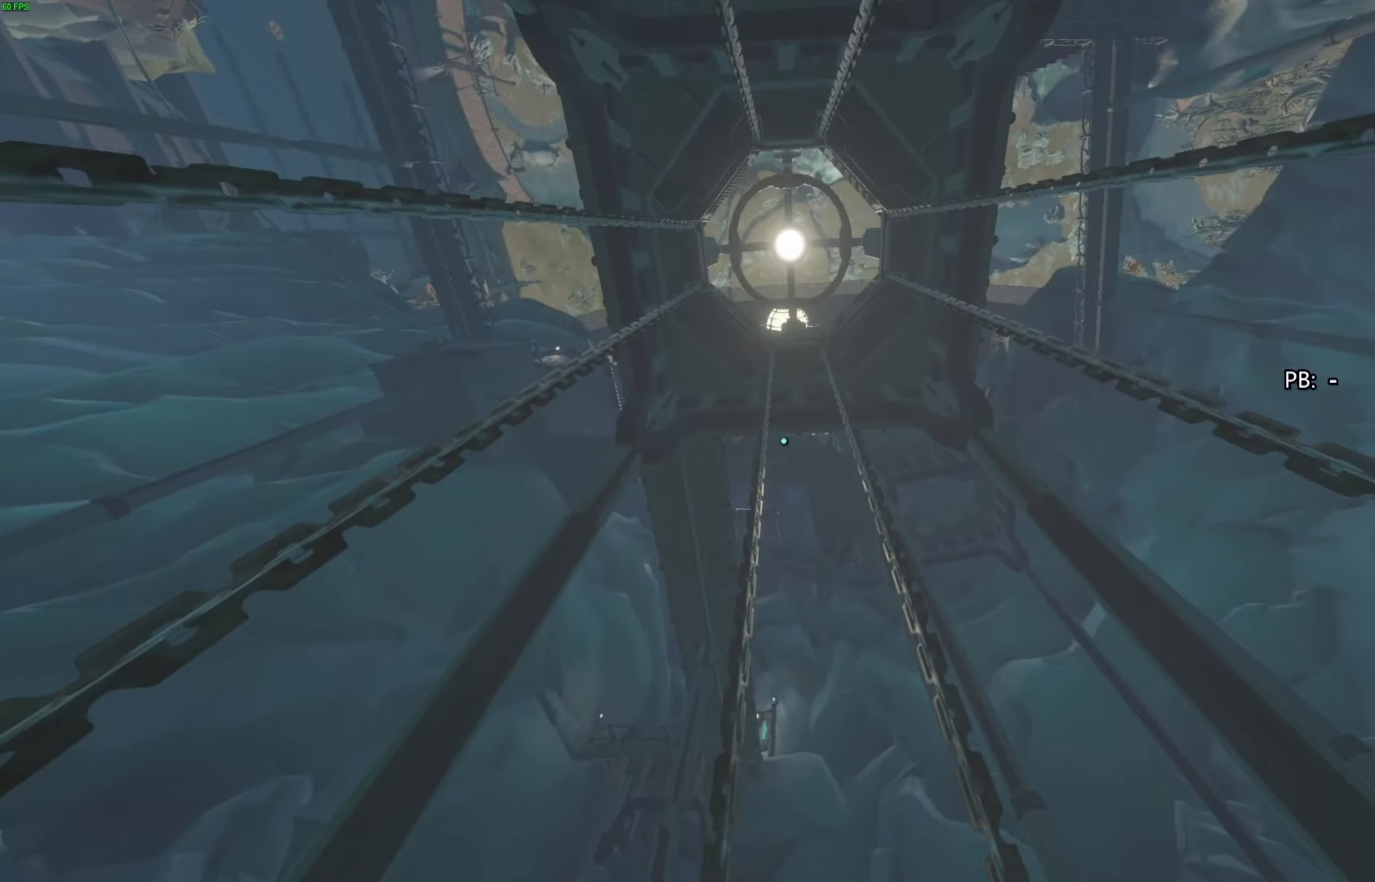
{"buttons": [], "left_stick": "center", "right_stick": "up", "events": [[67, "left_stick", "up-right"], [200, "left_stick", "center"], [333, "right_stick", "up"]]}
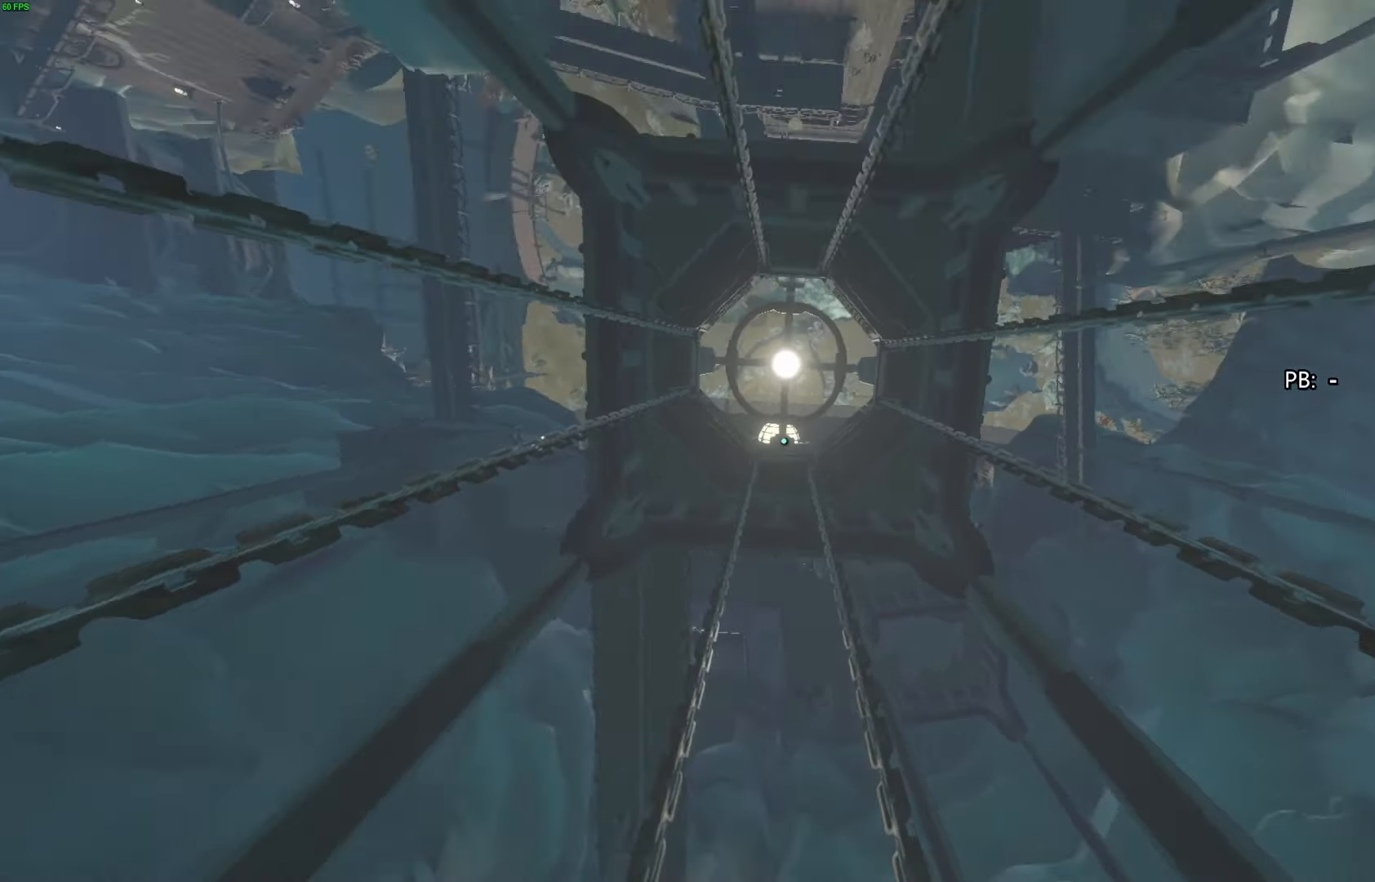
{"buttons": [], "left_stick": "center", "right_stick": "left", "events": [[200, "right_stick", "center"], [467, "right_stick", "left"]]}
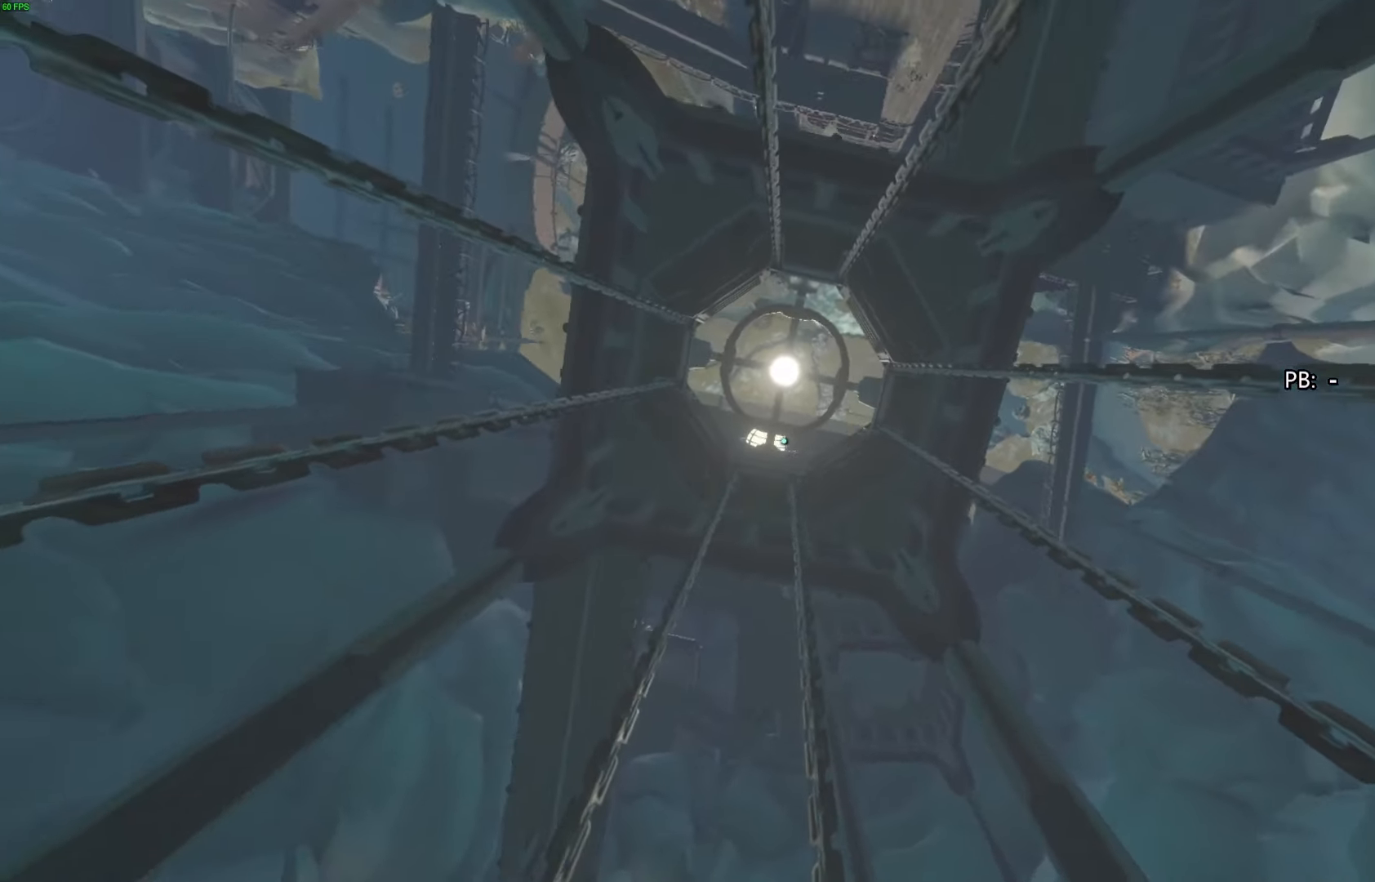
{"buttons": [], "left_stick": "center", "right_stick": "center", "events": [[400, "right_stick", "center"]]}
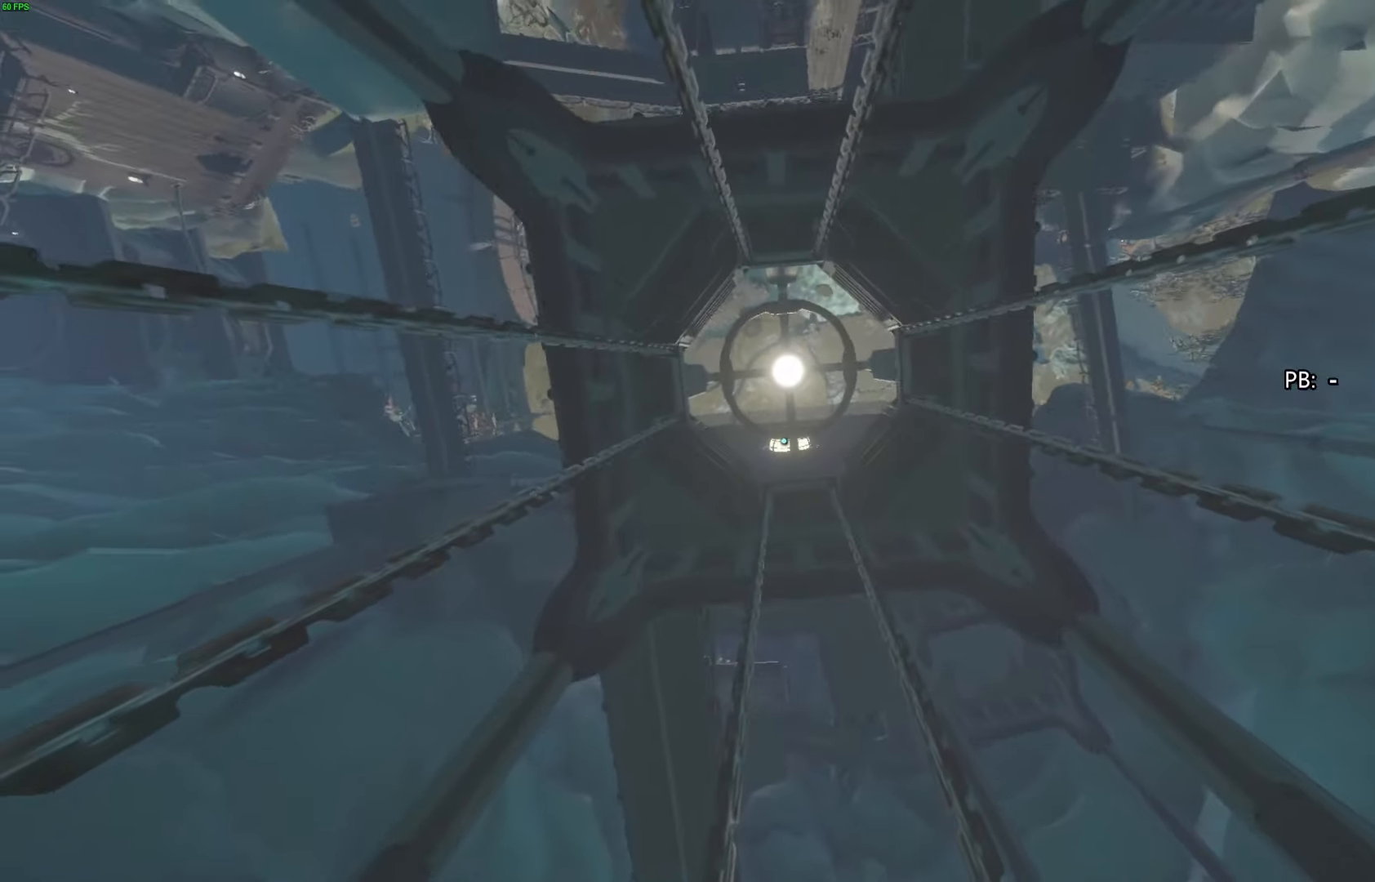
{"buttons": [], "left_stick": "center", "right_stick": "center", "events": []}
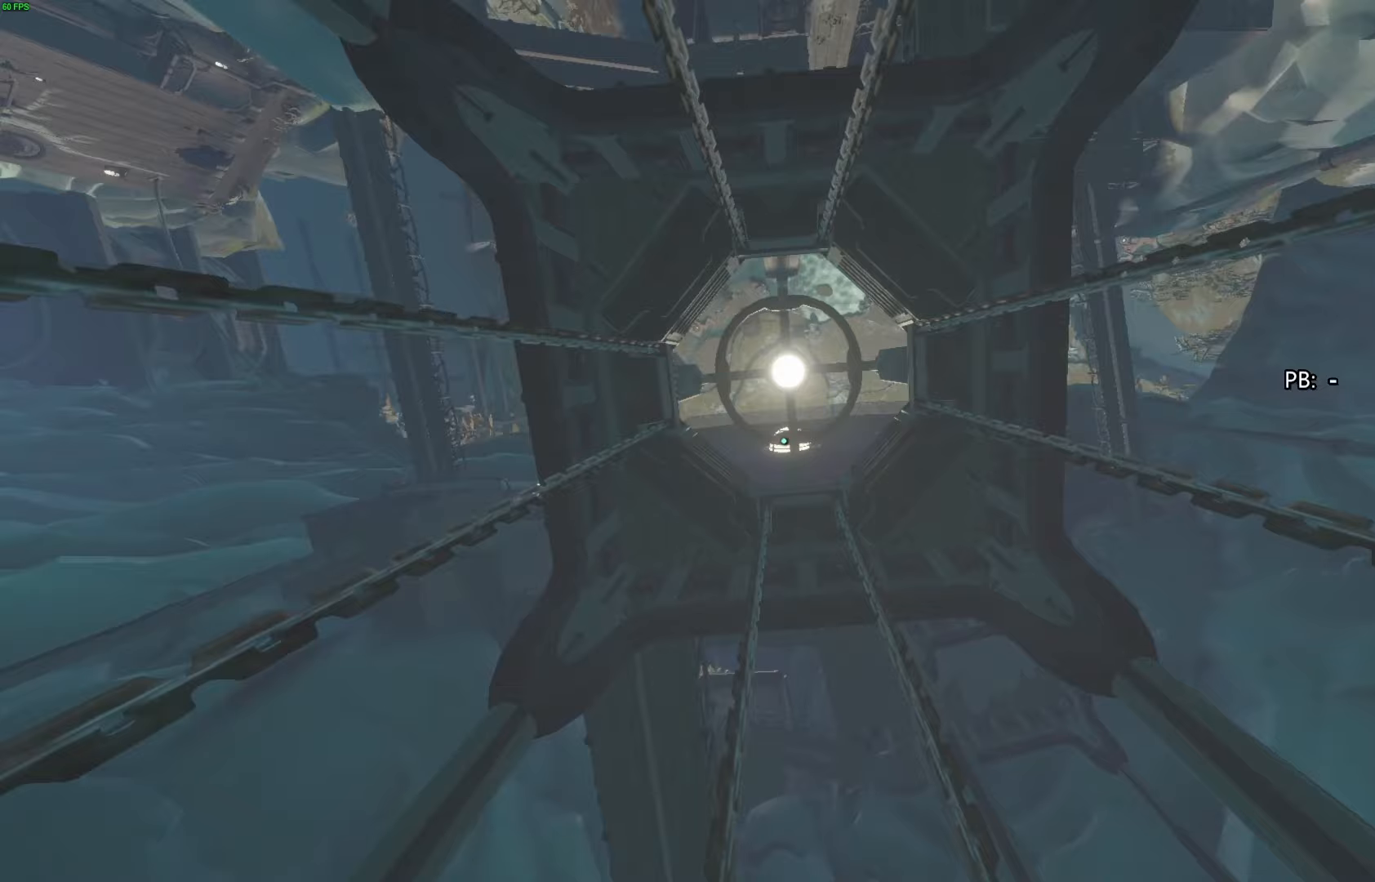
{"buttons": [], "left_stick": "center", "right_stick": "center", "events": []}
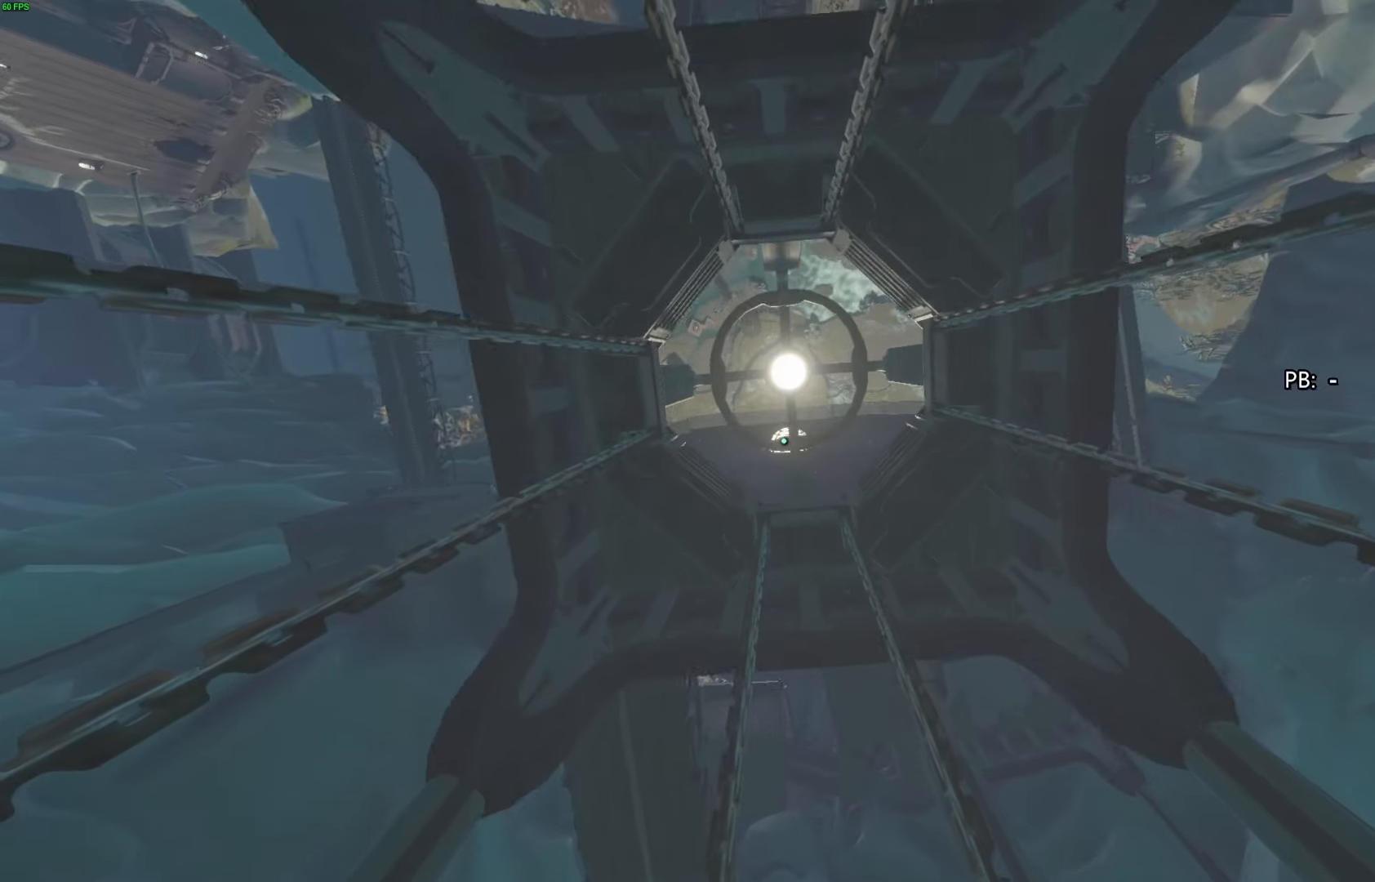
{"buttons": [], "left_stick": "center", "right_stick": "center", "events": []}